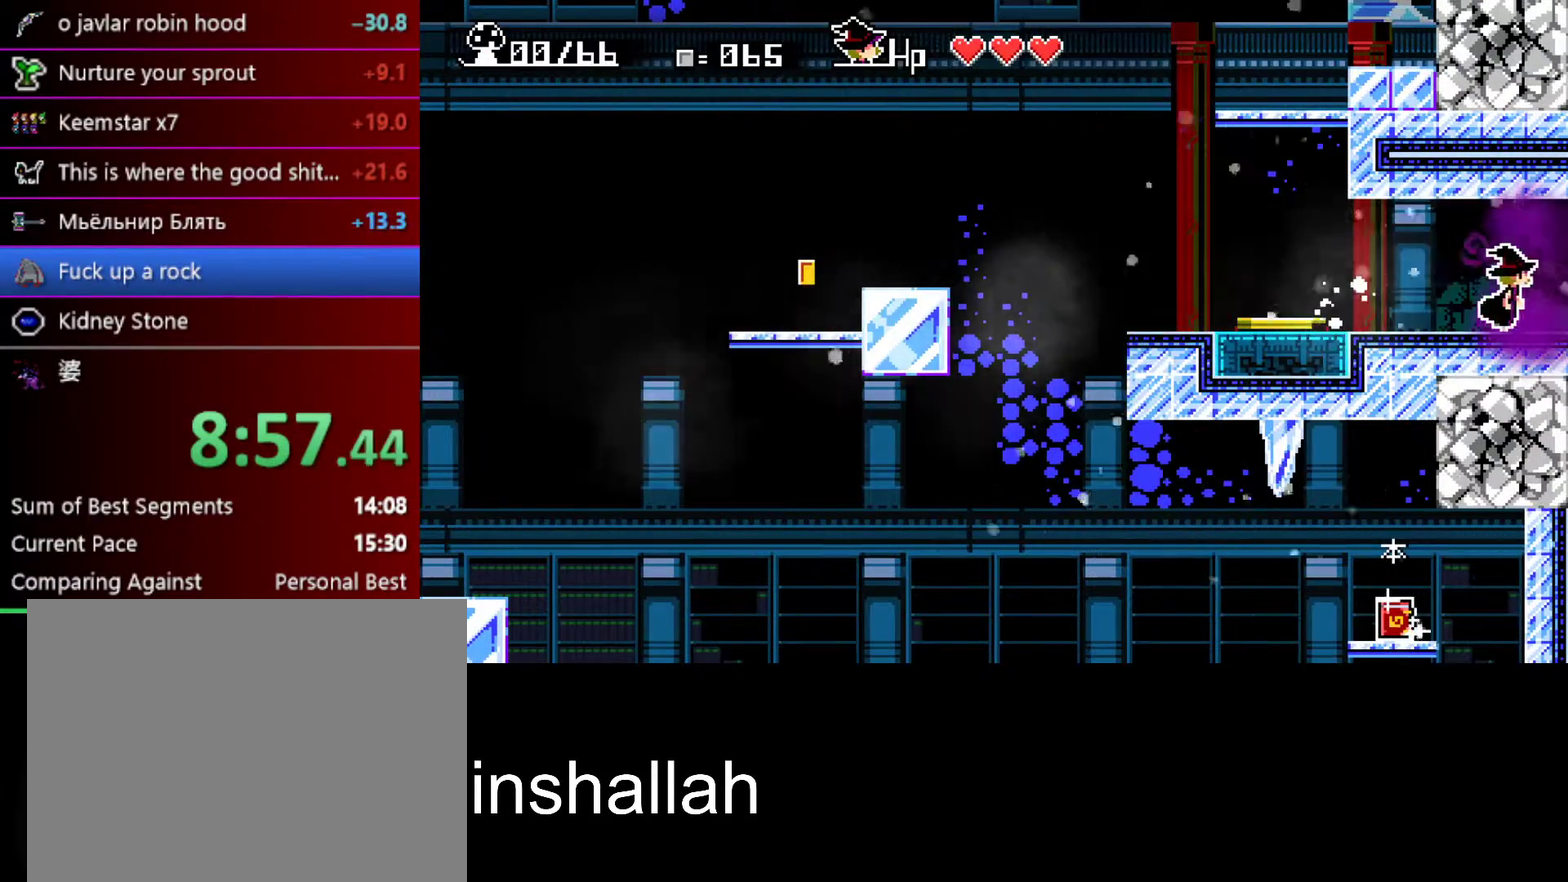
Gameplay with a controller (Xbox layout); each line is a JSON object with the inputs held at the frame after it. "events" lists button and stick changes between this image and that frame as [ms after this image, input, new state], when the widget could be followed in between. Not read: L2 R2 R3 right_stick.
{"buttons": ["X"], "left_stick": "right", "events": []}
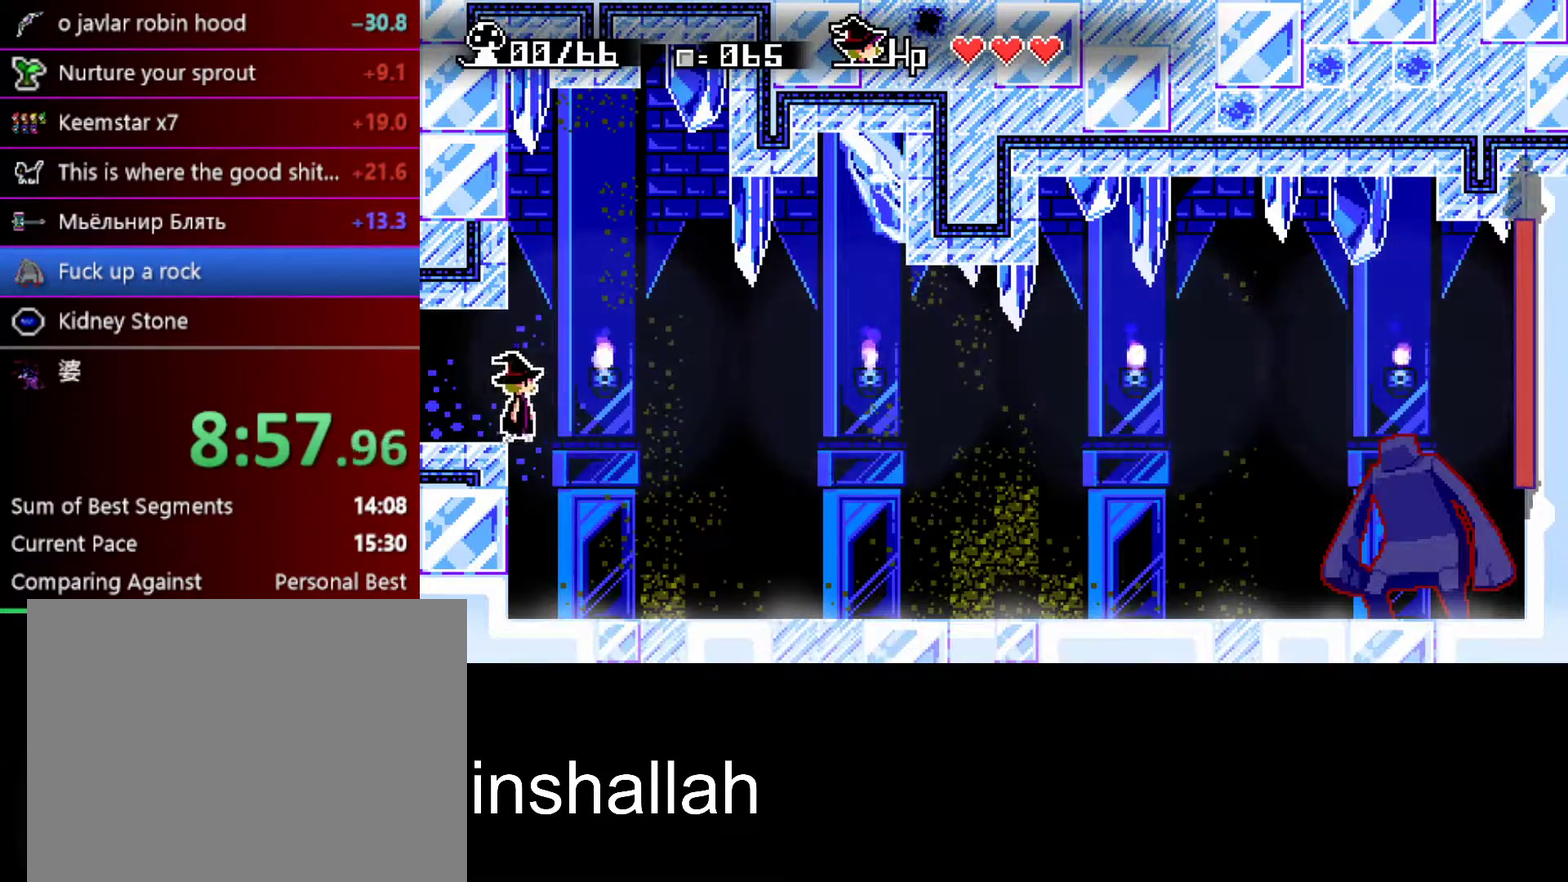
{"buttons": ["X"], "left_stick": "right", "events": []}
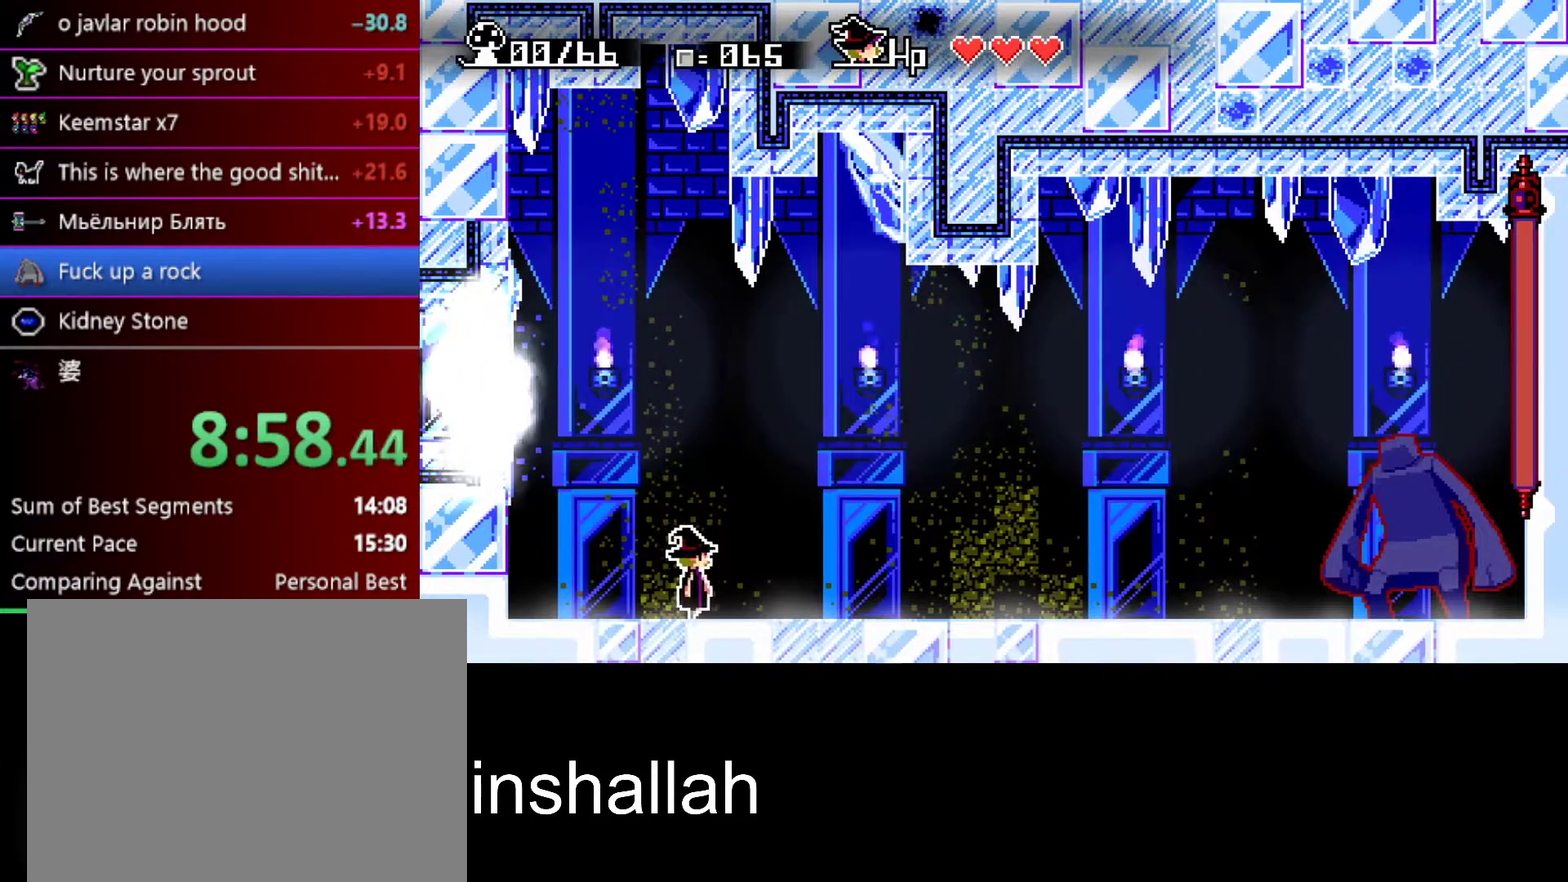
{"buttons": [], "left_stick": "right", "events": [[350, "X", "up"]]}
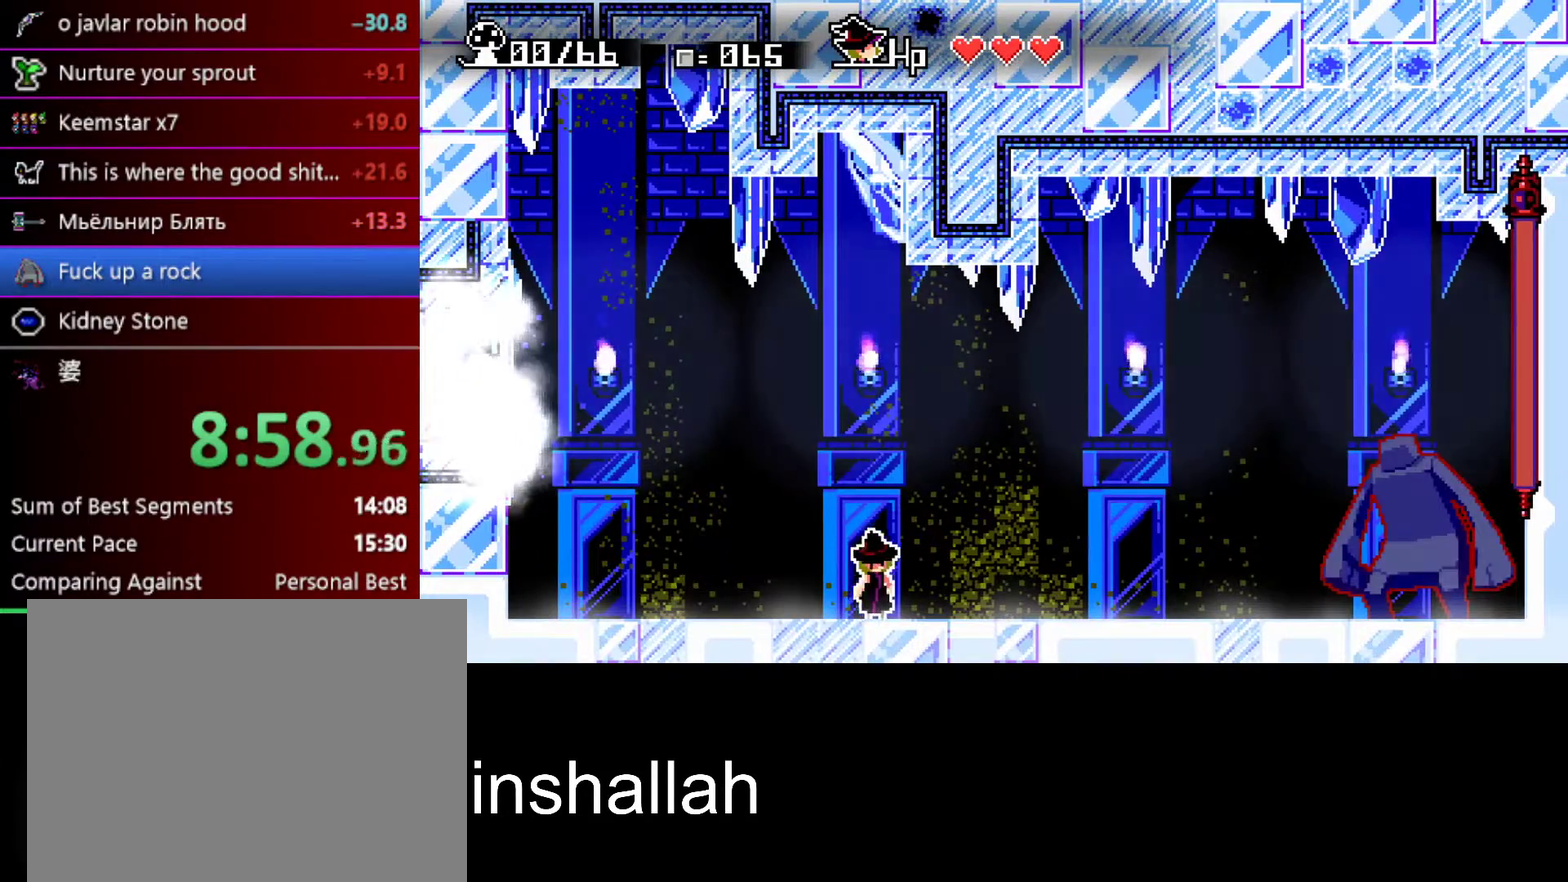
{"buttons": [], "left_stick": "center", "events": [[267, "left_stick", "center"]]}
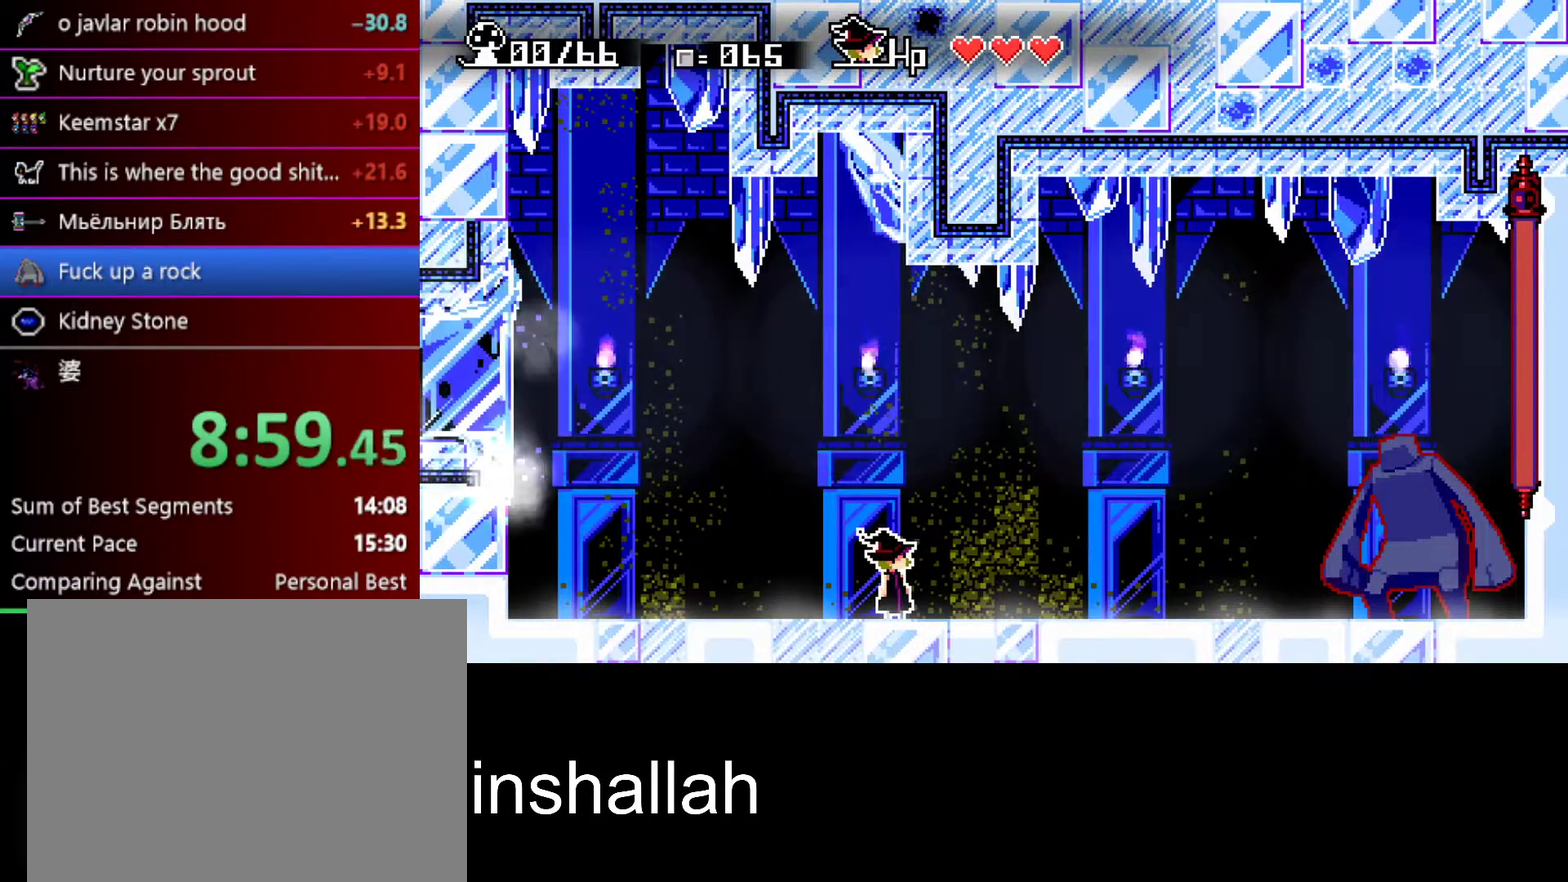
{"buttons": [], "left_stick": "center", "events": []}
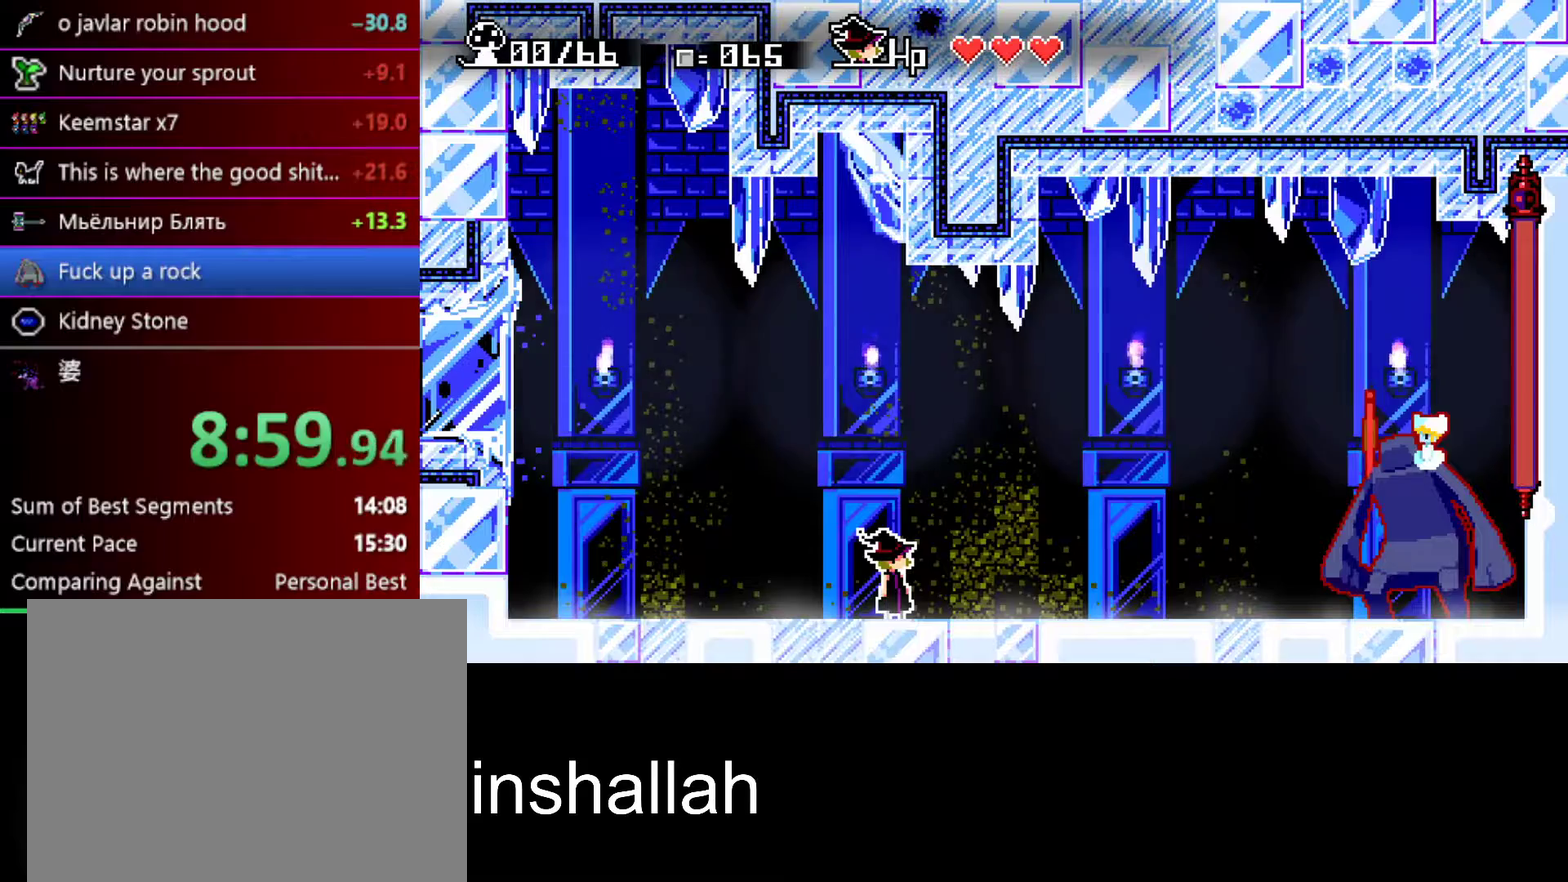
{"buttons": [], "left_stick": "center", "events": []}
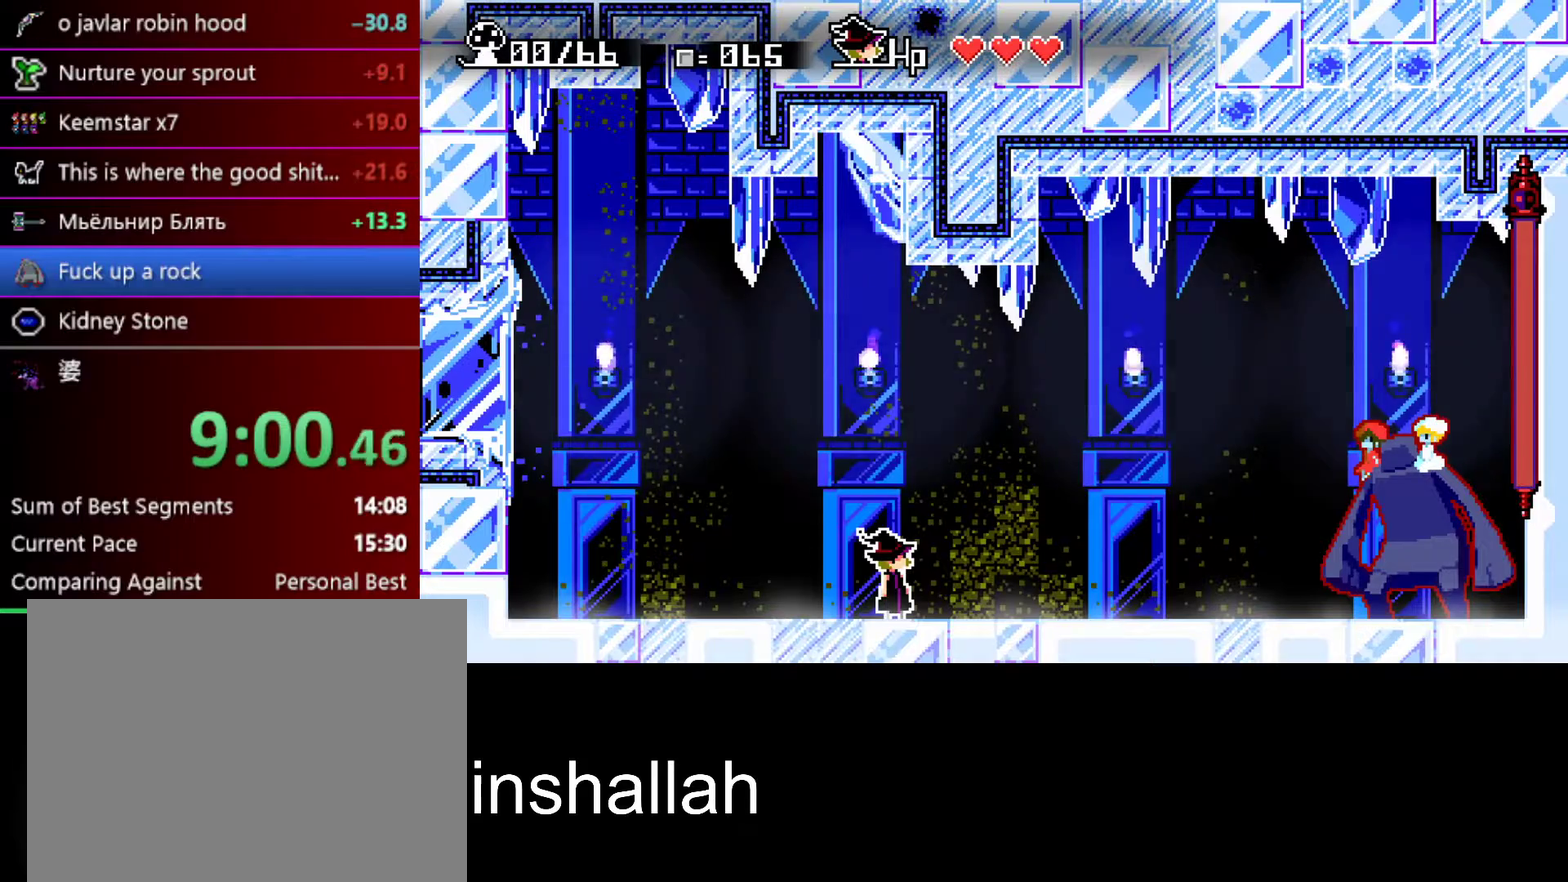
{"buttons": [], "left_stick": "center", "events": []}
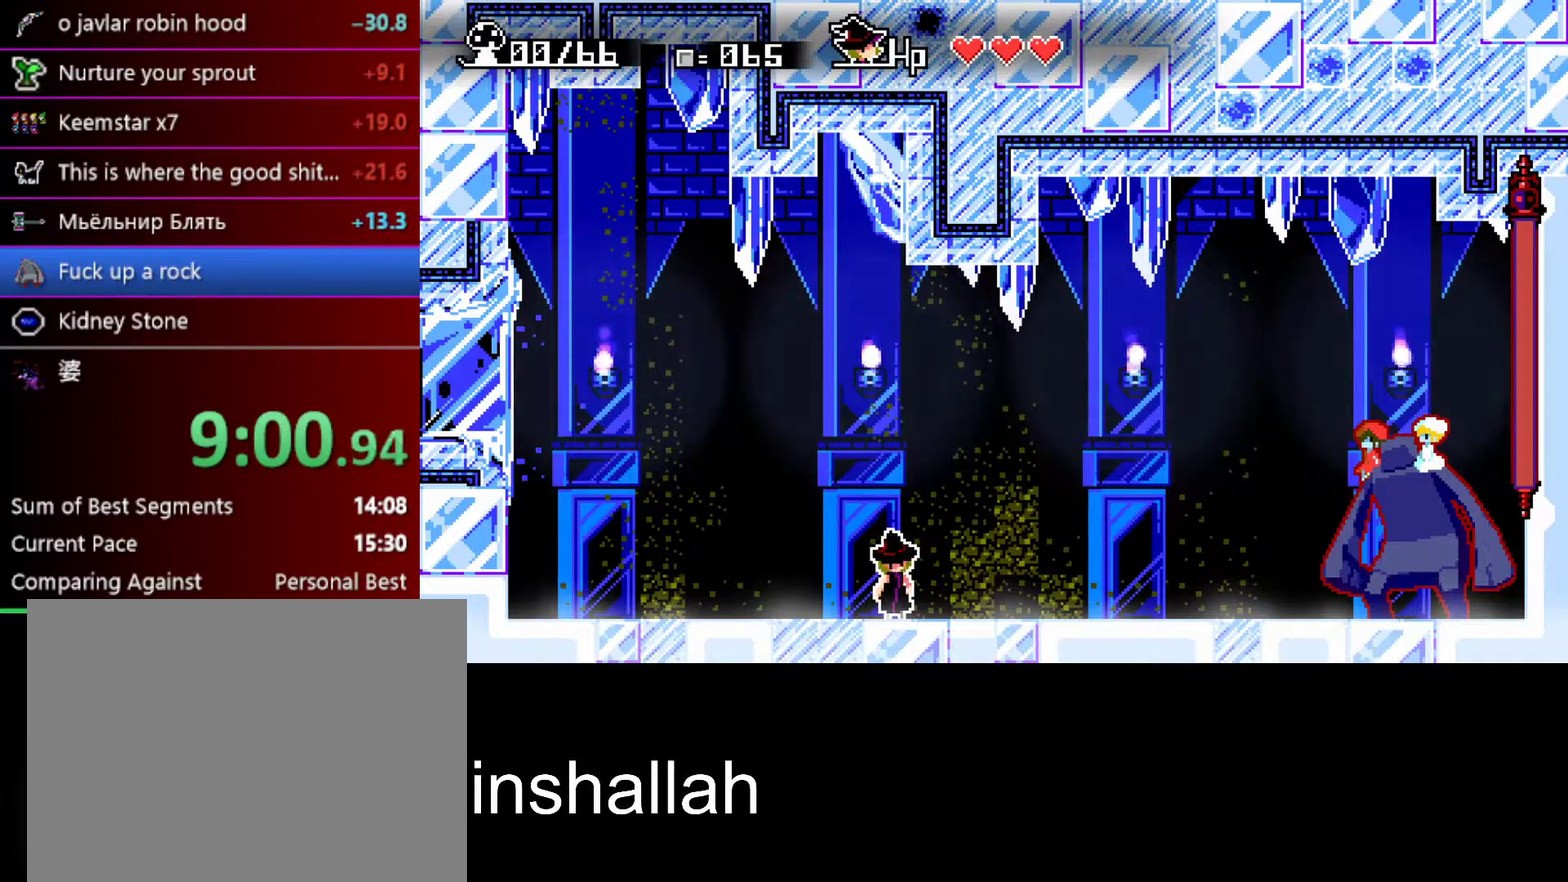
{"buttons": [], "left_stick": "center", "events": []}
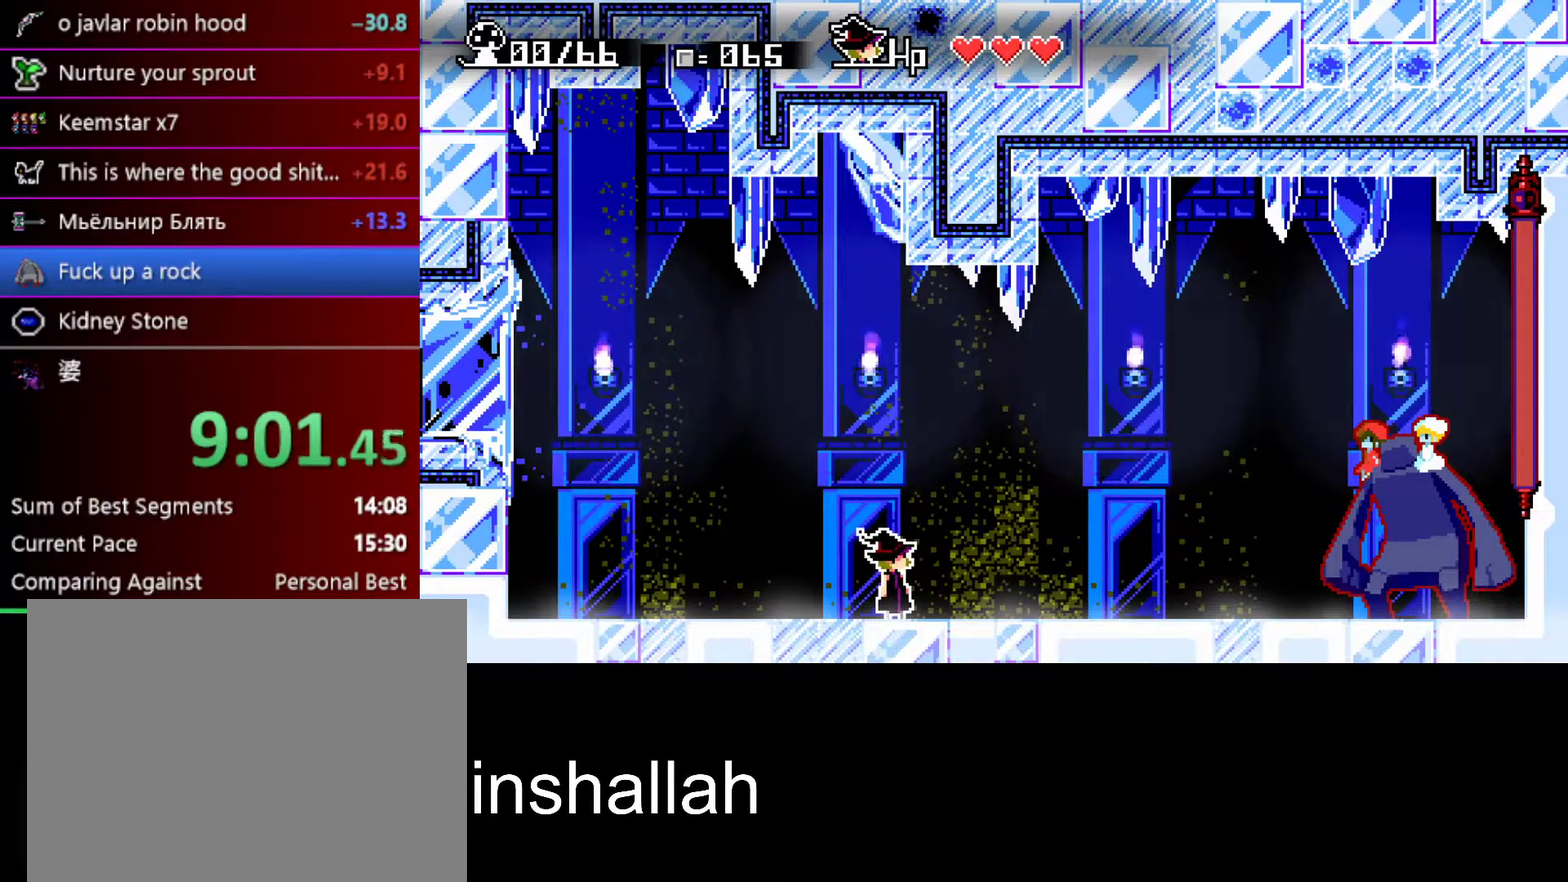
{"buttons": [], "left_stick": "center", "events": []}
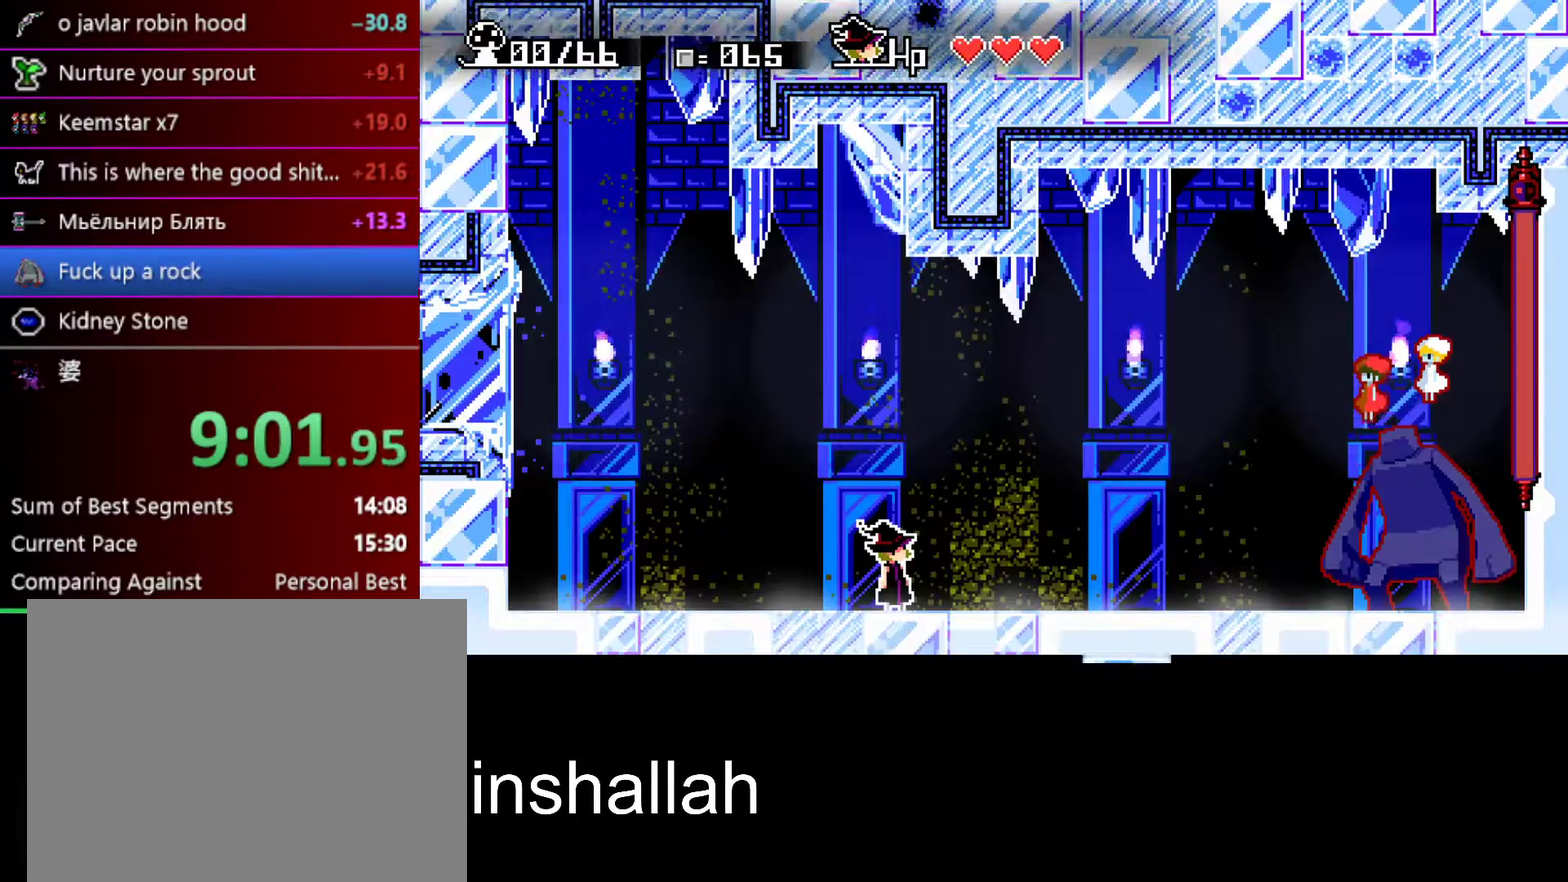
{"buttons": [], "left_stick": "center", "events": []}
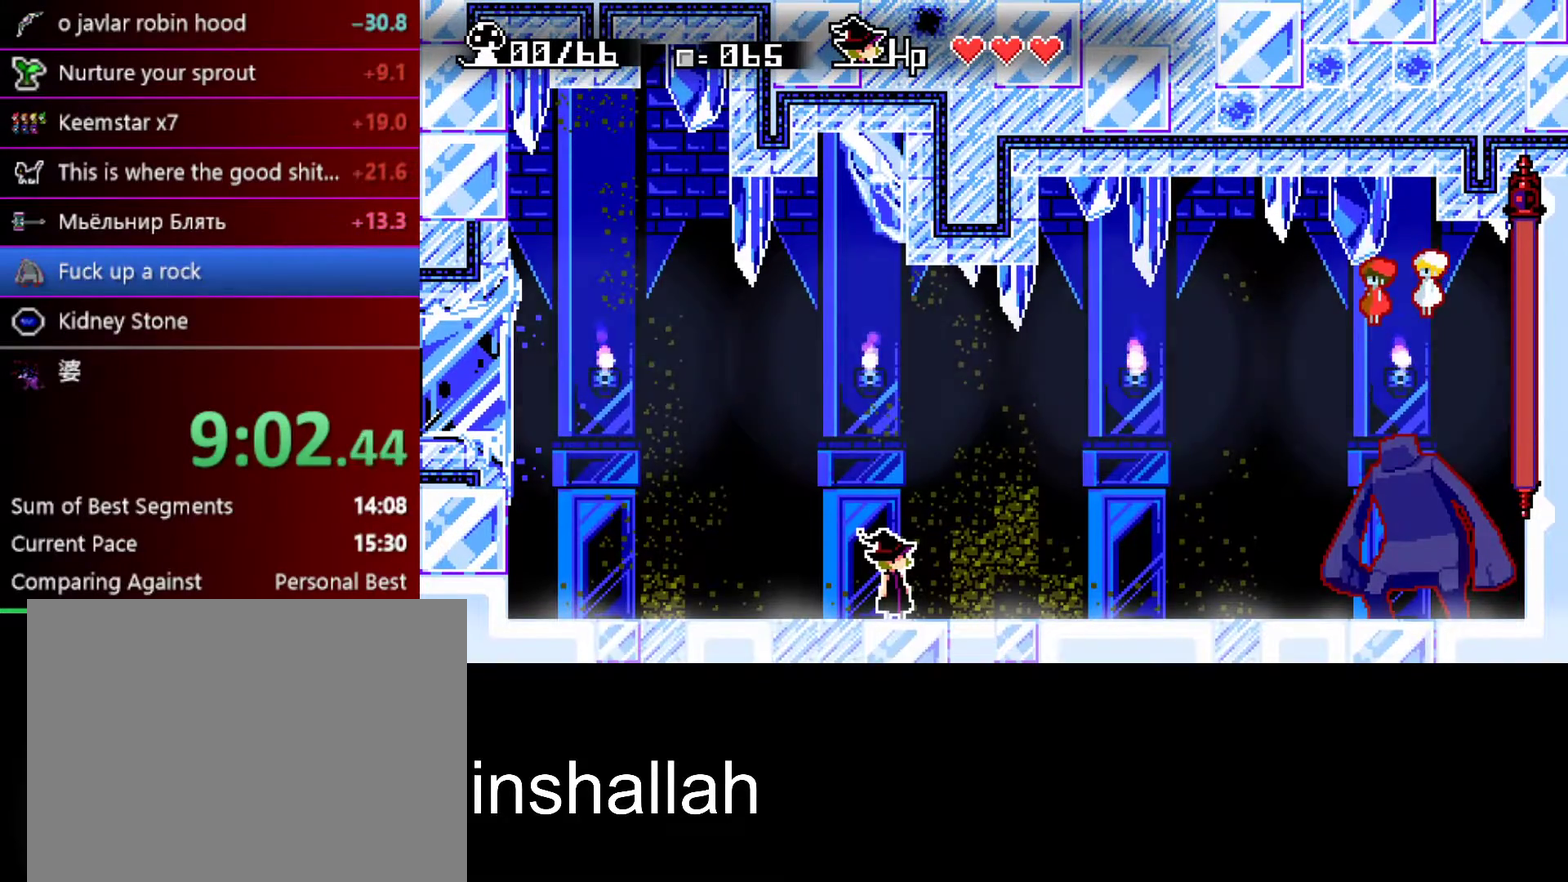
{"buttons": [], "left_stick": "center", "events": []}
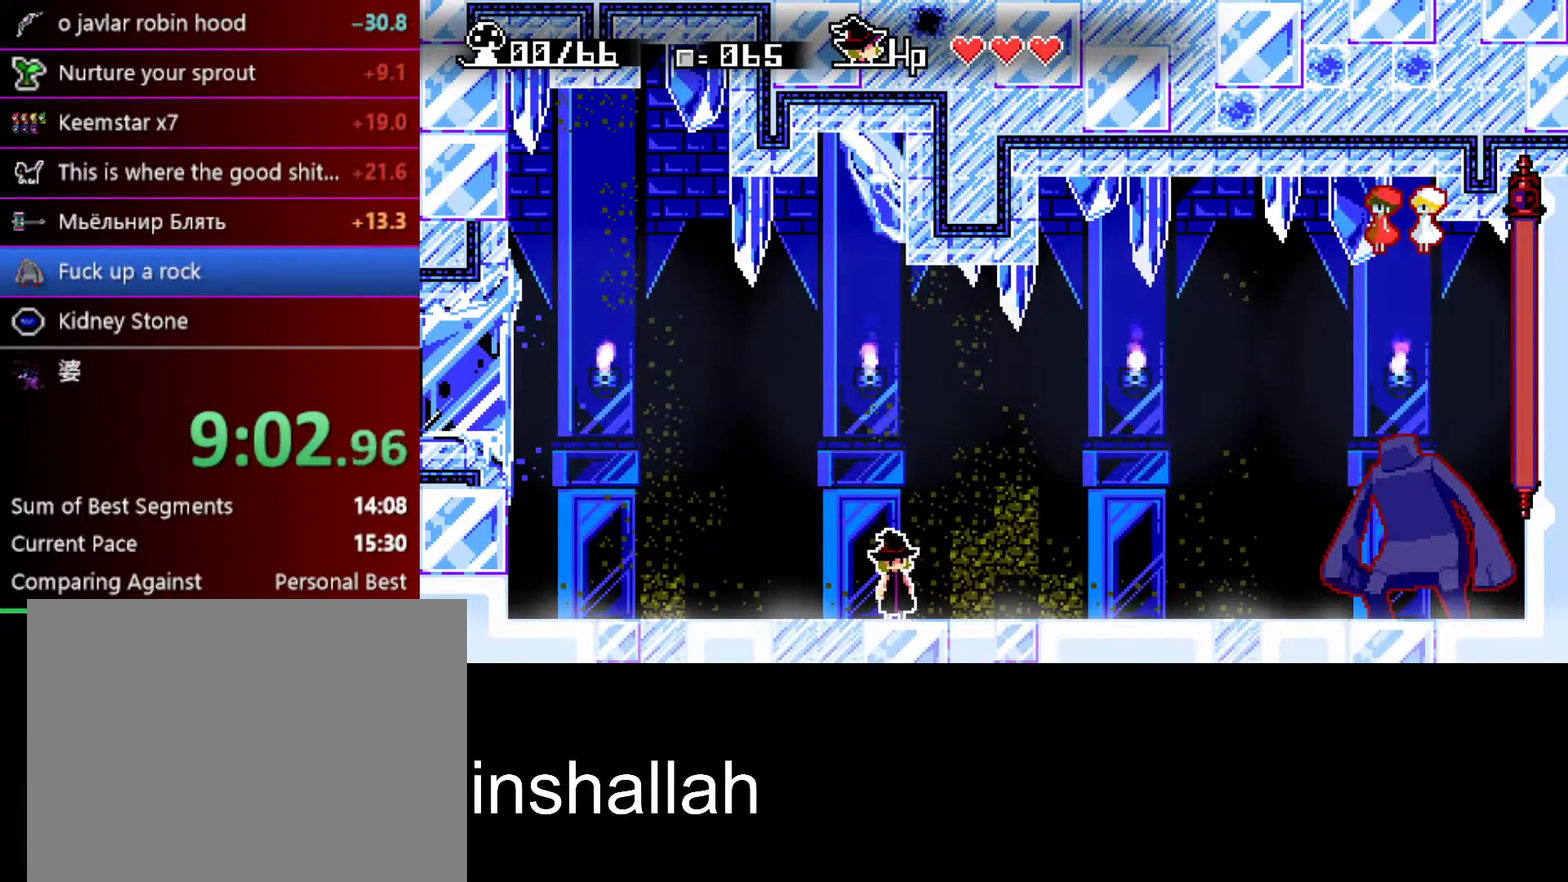
{"buttons": [], "left_stick": "center", "events": []}
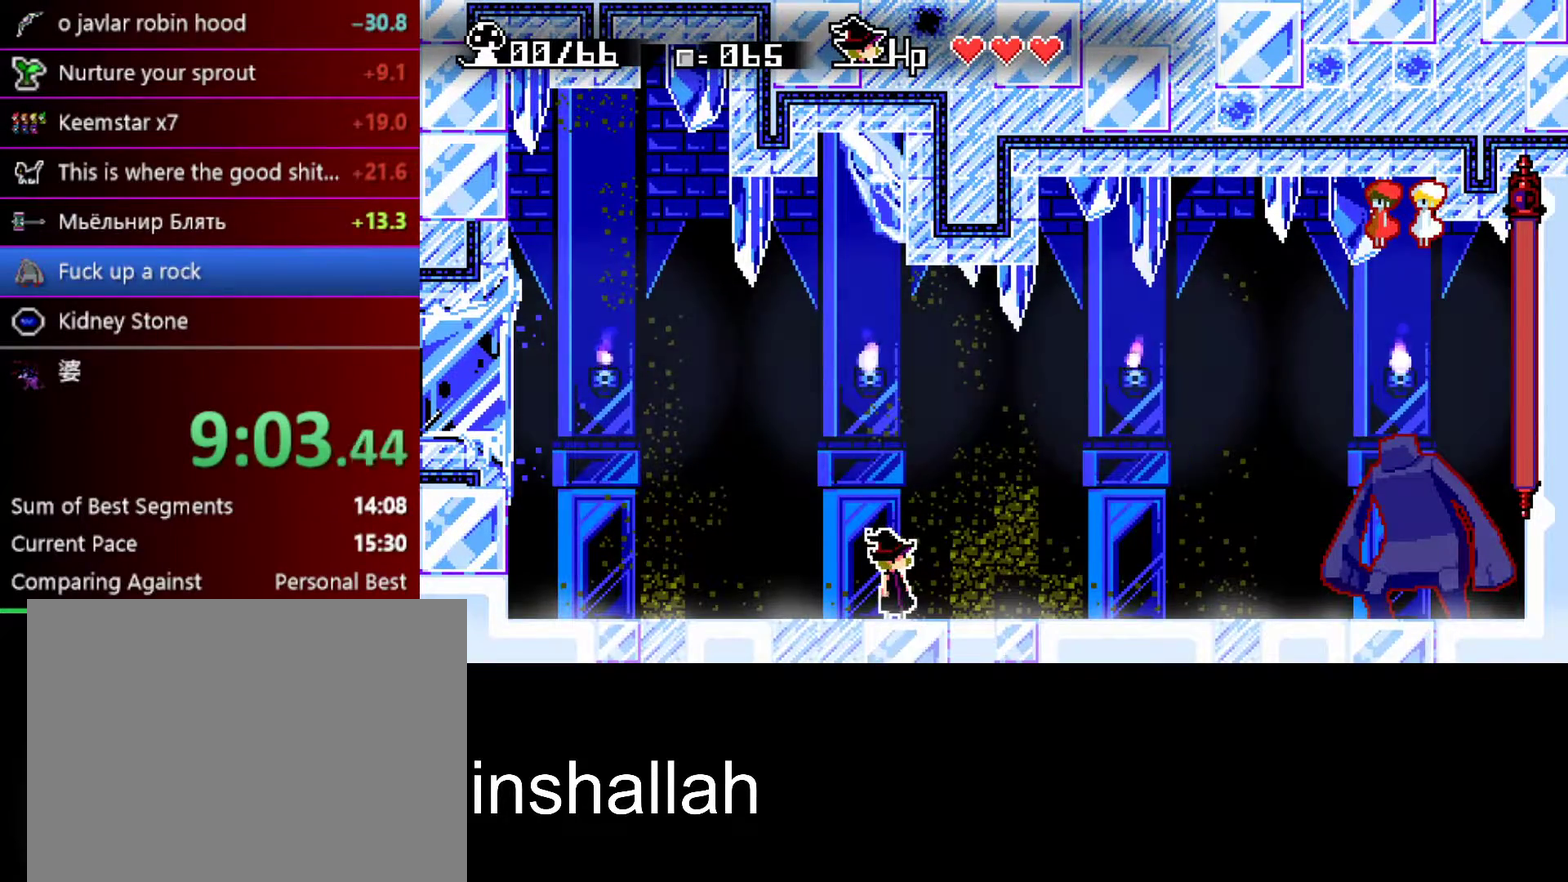
{"buttons": [], "left_stick": "center", "events": []}
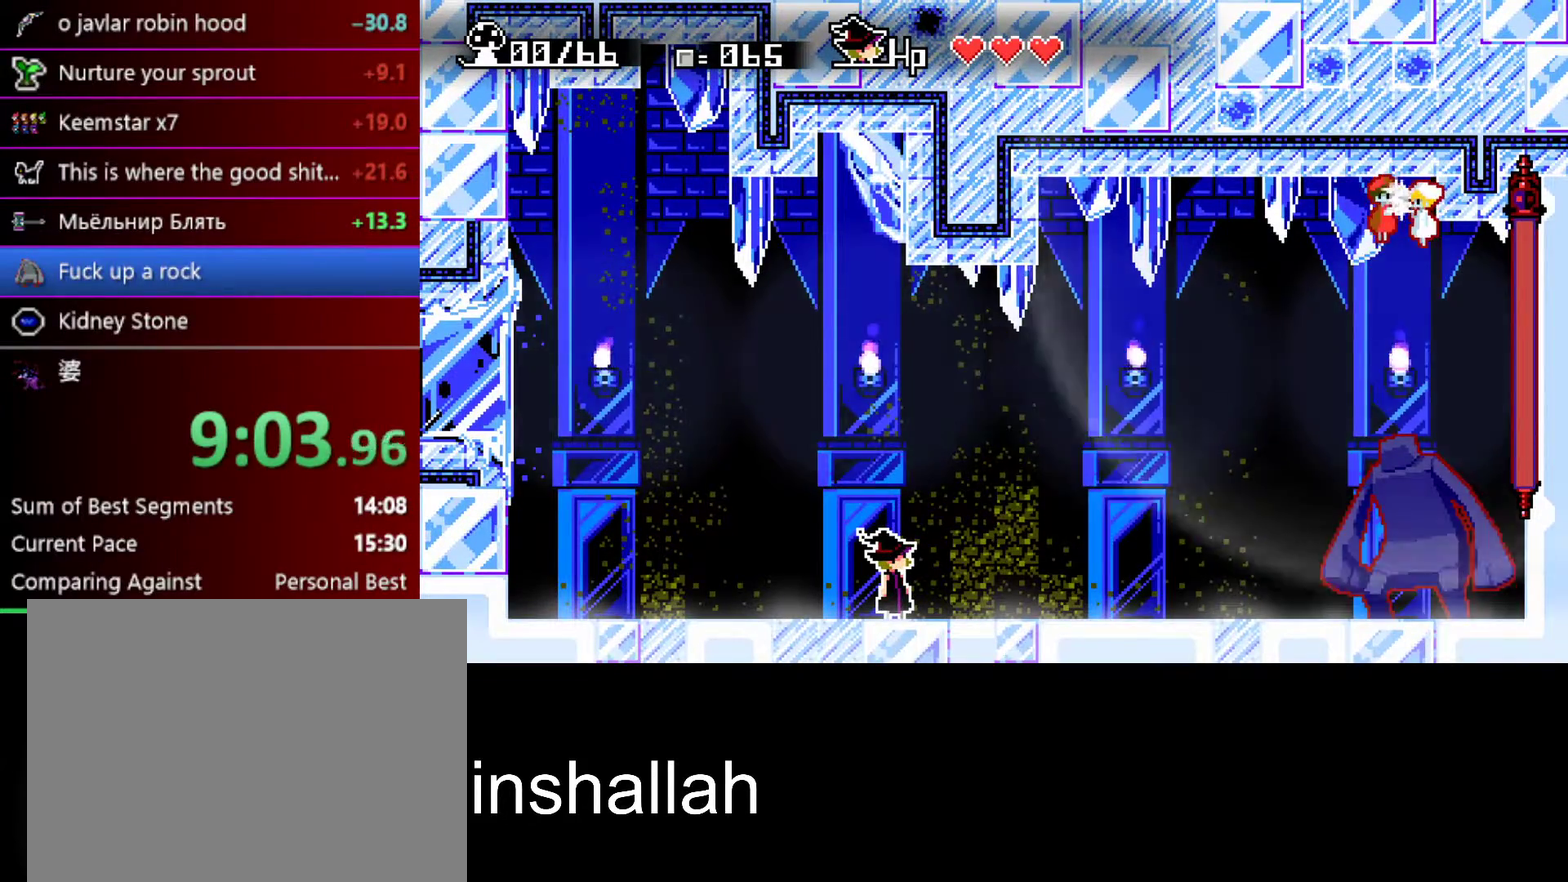
{"buttons": [], "left_stick": "center", "events": []}
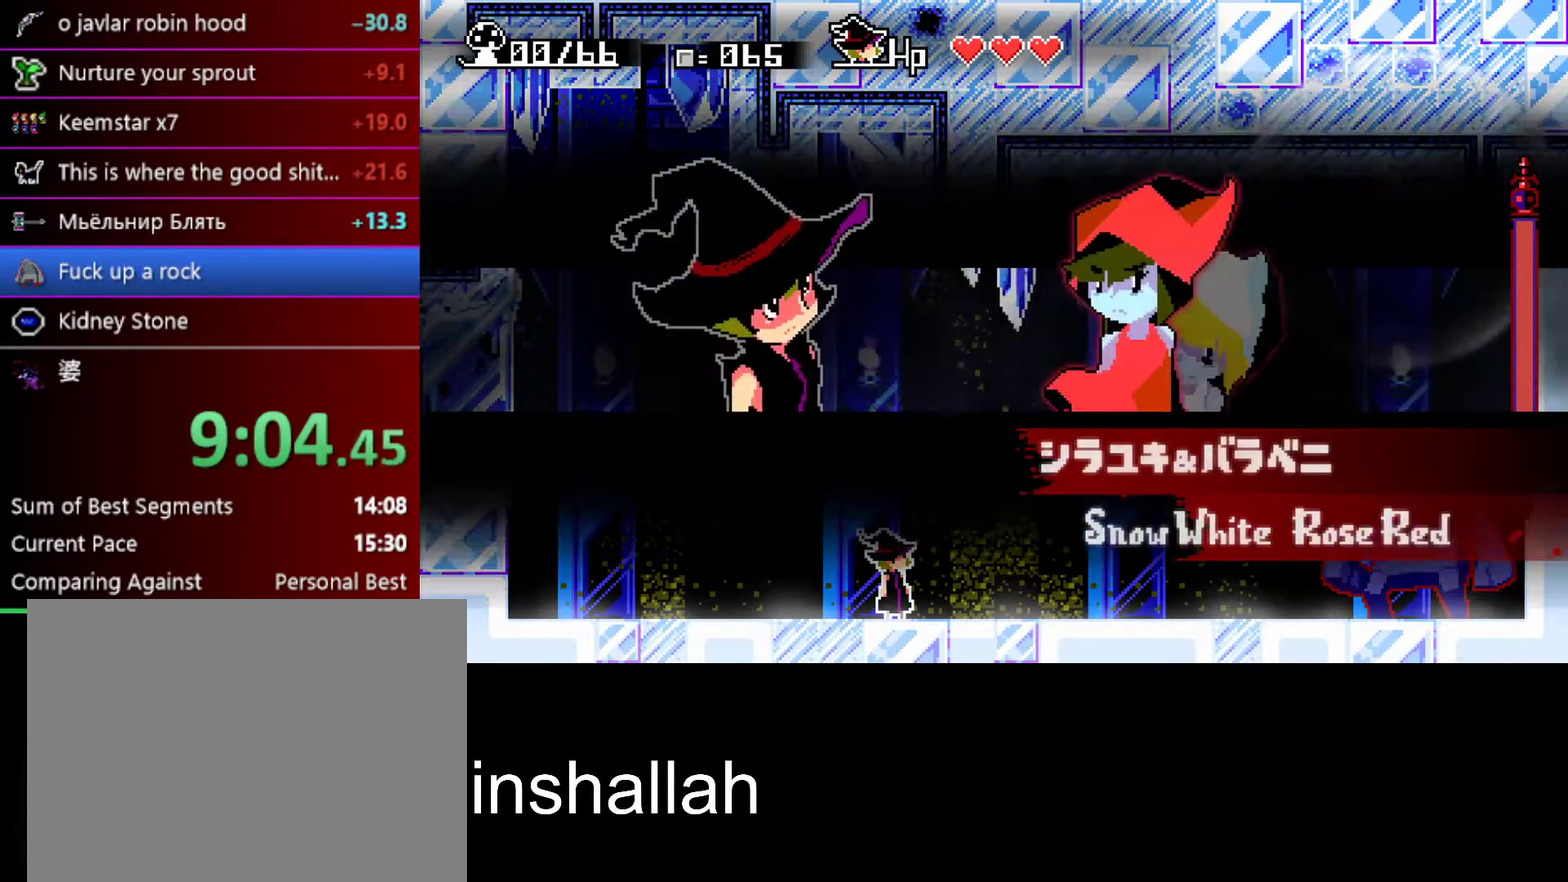
{"buttons": ["A"], "left_stick": "center", "events": [[483, "A", "down"]]}
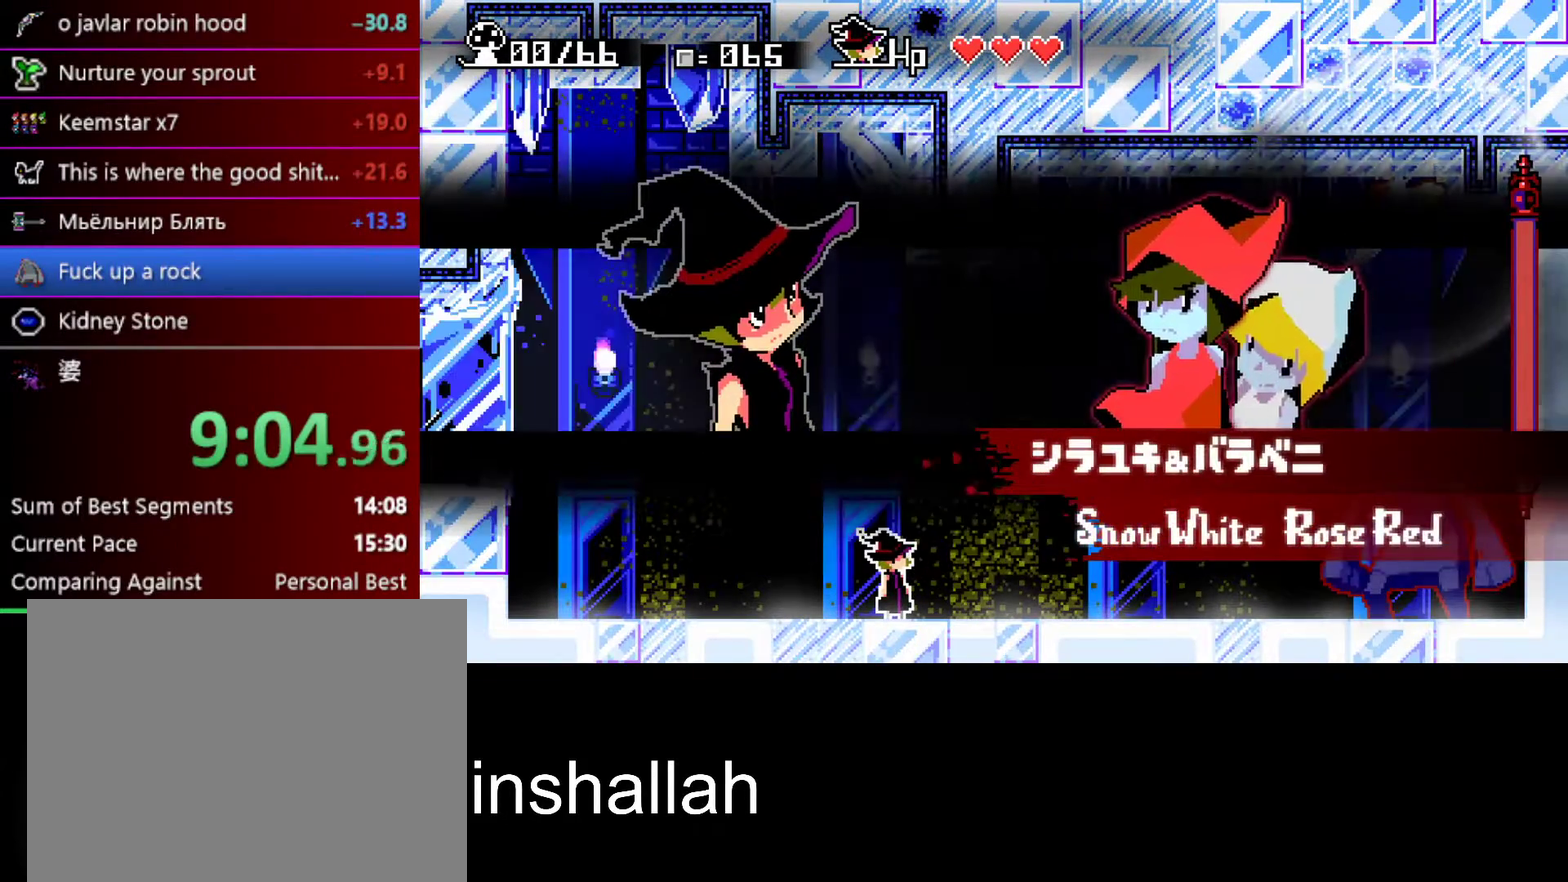
{"buttons": ["A"], "left_stick": "center", "events": [[100, "A", "up"], [500, "A", "down"]]}
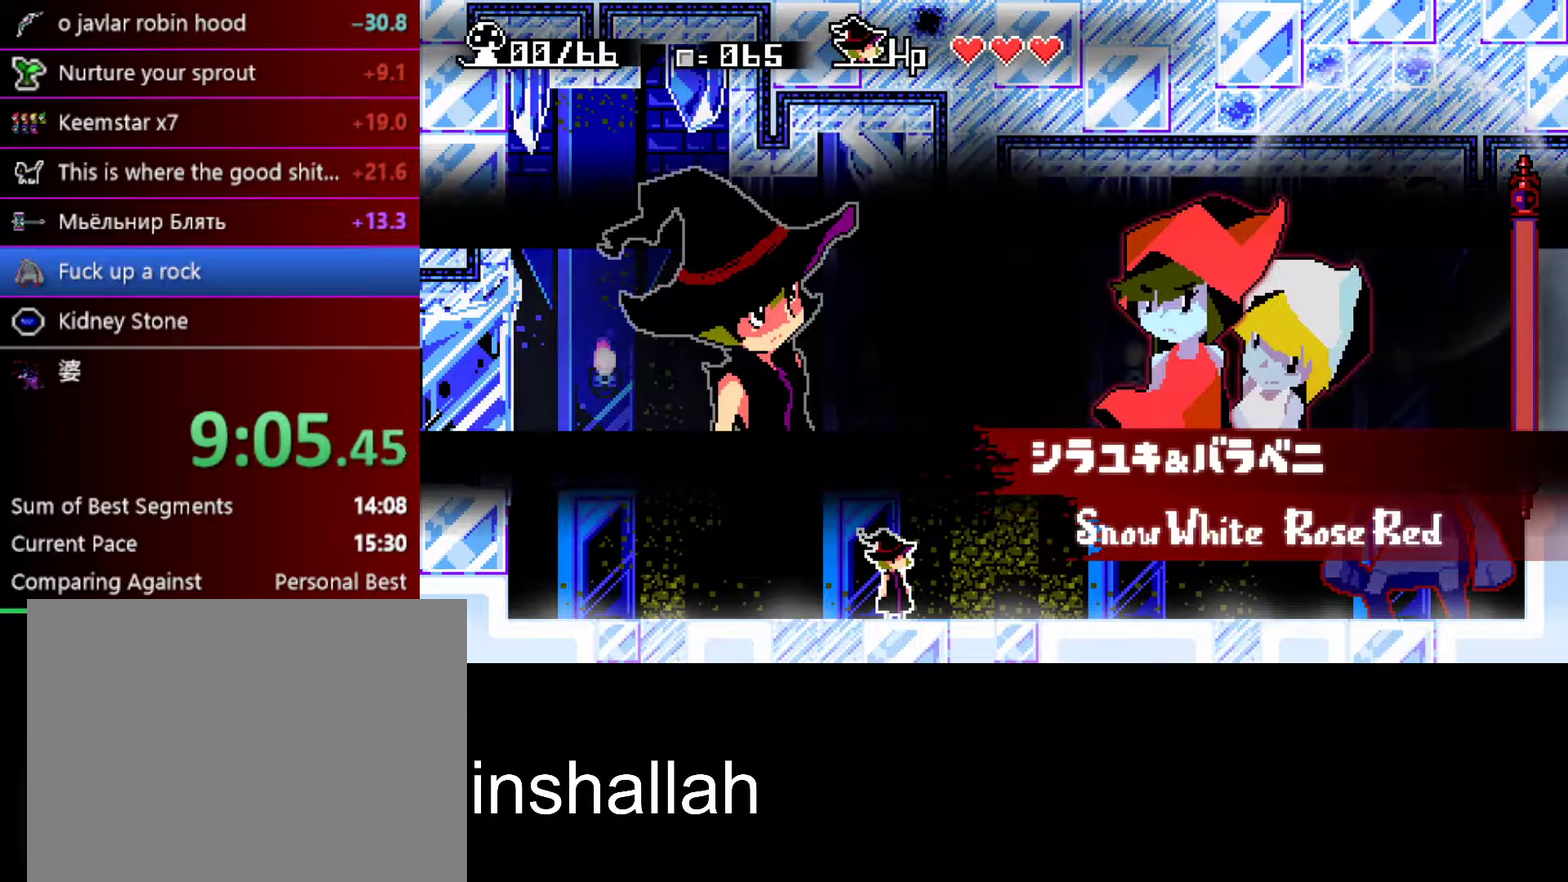
{"buttons": ["A"], "left_stick": "center", "events": [[50, "A", "up"], [233, "A", "down"]]}
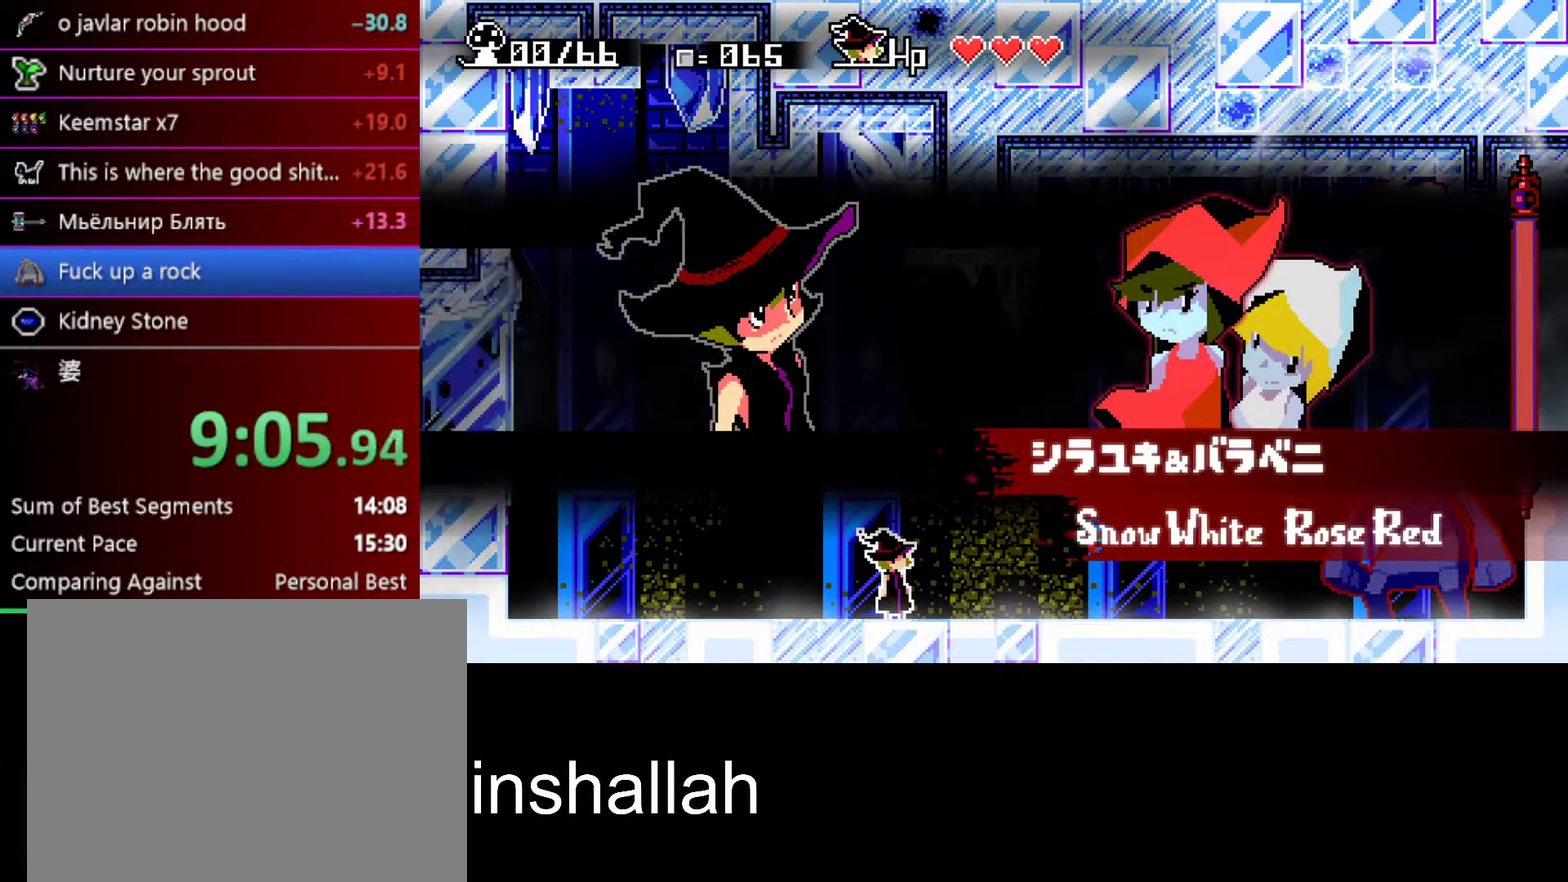
{"buttons": [], "left_stick": "center", "events": [[50, "A", "up"]]}
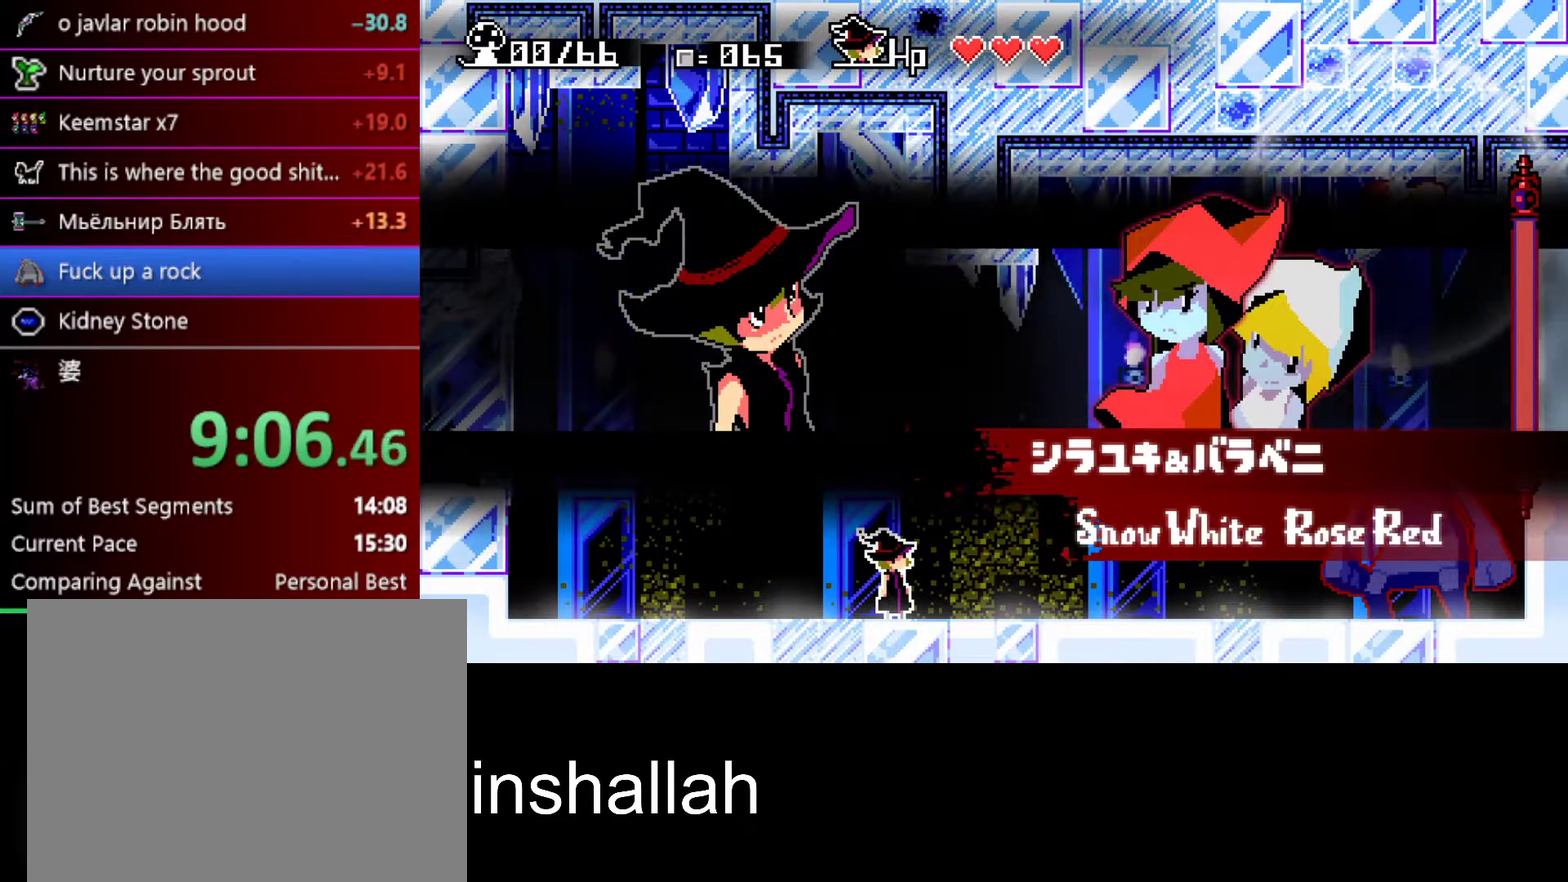
{"buttons": ["A"], "left_stick": "center", "events": [[83, "A", "down"], [150, "A", "up"], [267, "A", "down"], [333, "A", "up"], [450, "A", "down"]]}
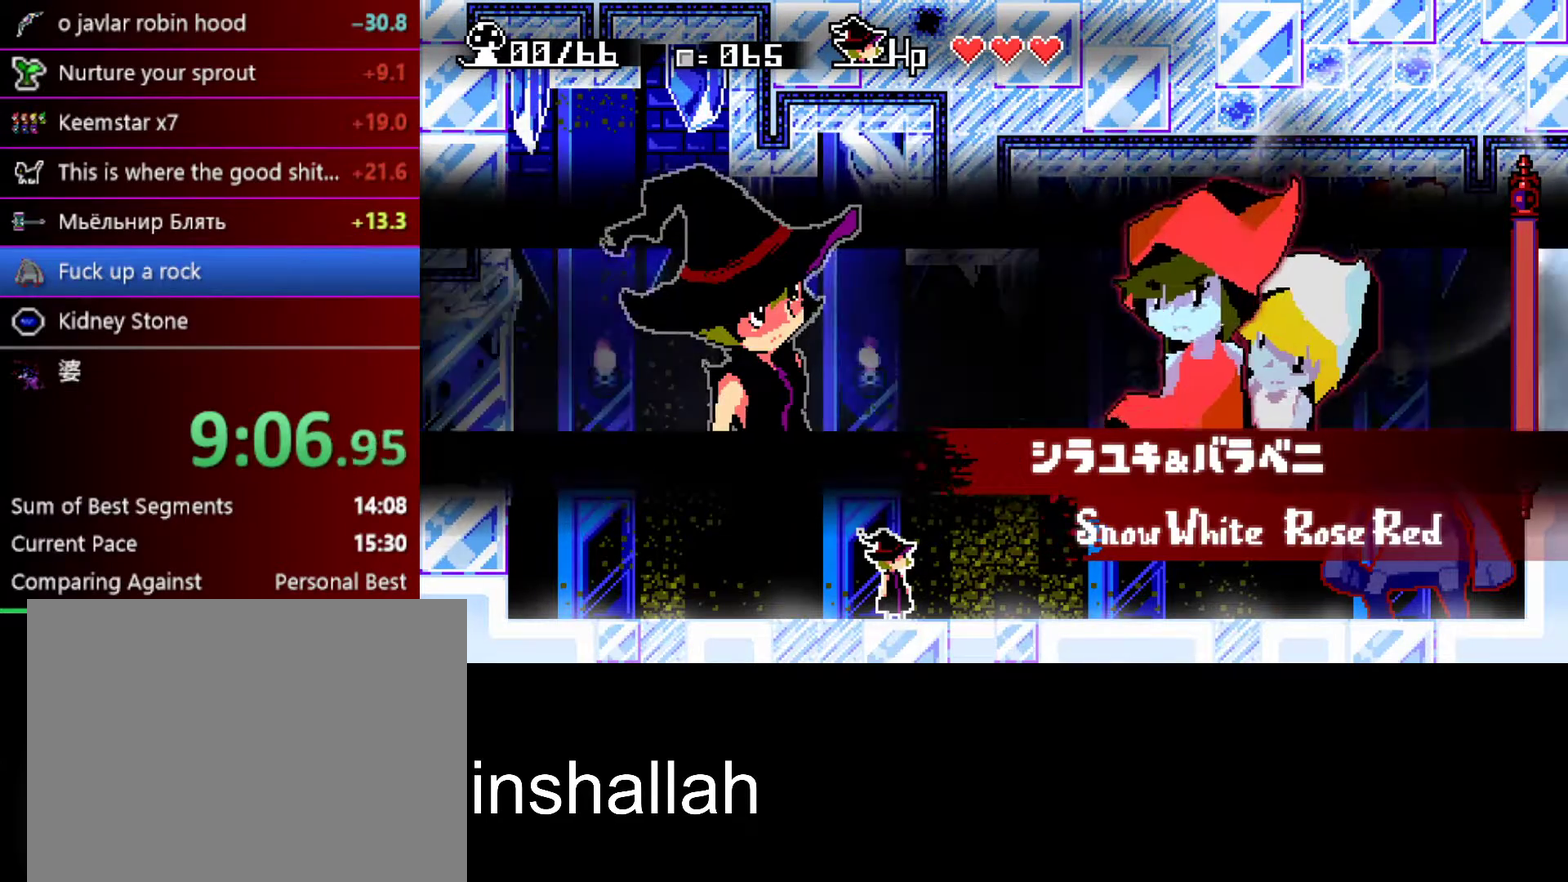
{"buttons": [], "left_stick": "center", "events": [[150, "A", "up"], [350, "A", "down"], [417, "A", "up"]]}
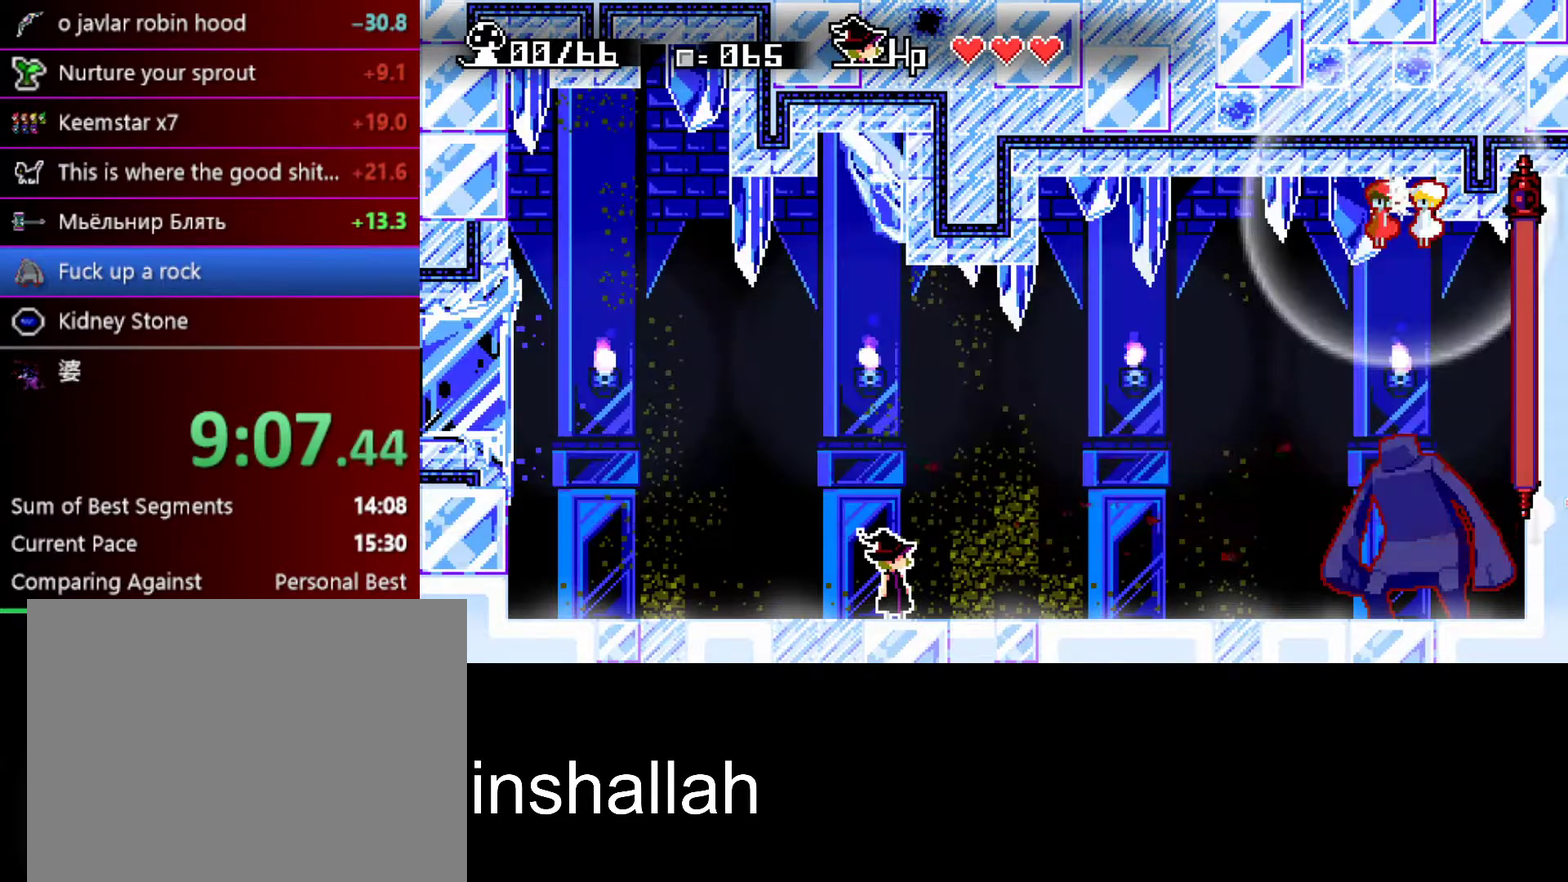
{"buttons": [], "left_stick": "center", "events": [[17, "A", "down"], [83, "A", "up"], [200, "A", "down"], [283, "A", "up"], [383, "A", "down"], [450, "A", "up"]]}
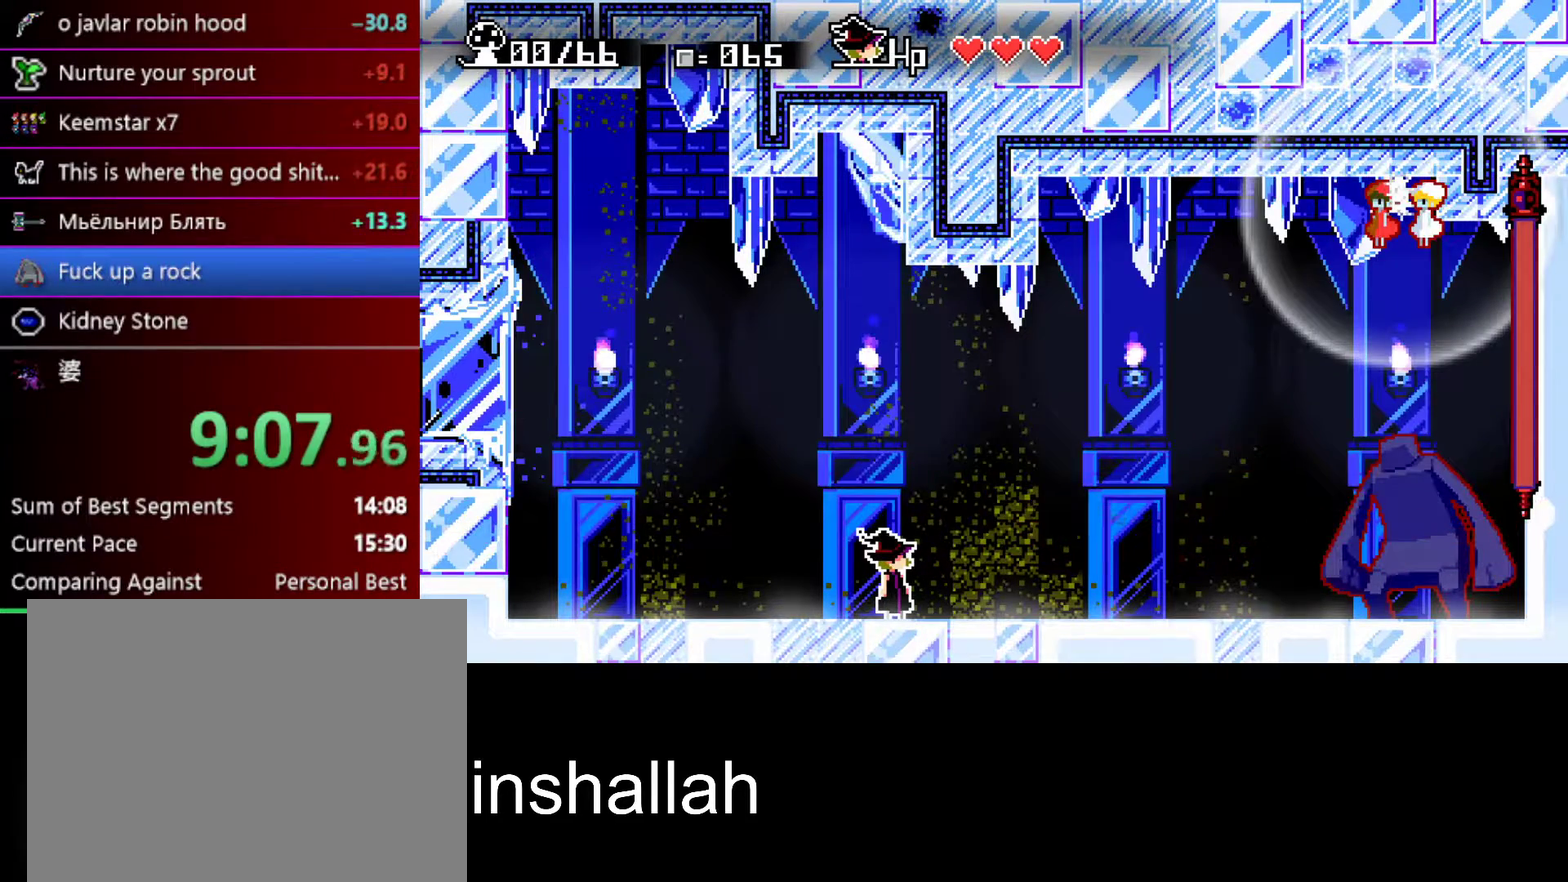
{"buttons": ["A"], "left_stick": "center", "events": [[67, "A", "down"]]}
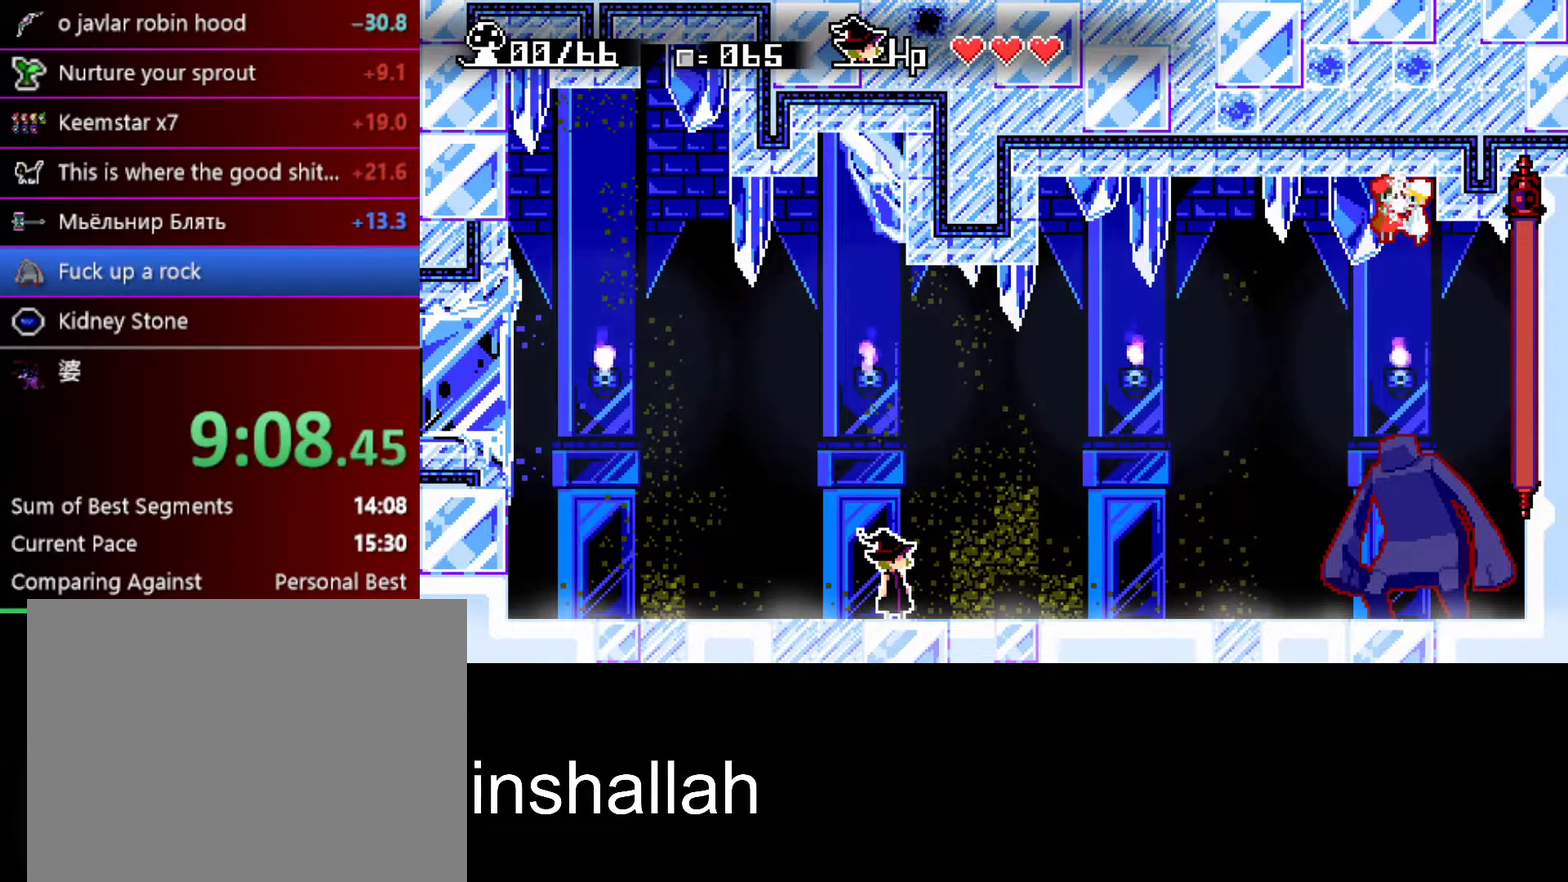
{"buttons": [], "left_stick": "center", "events": [[67, "A", "up"]]}
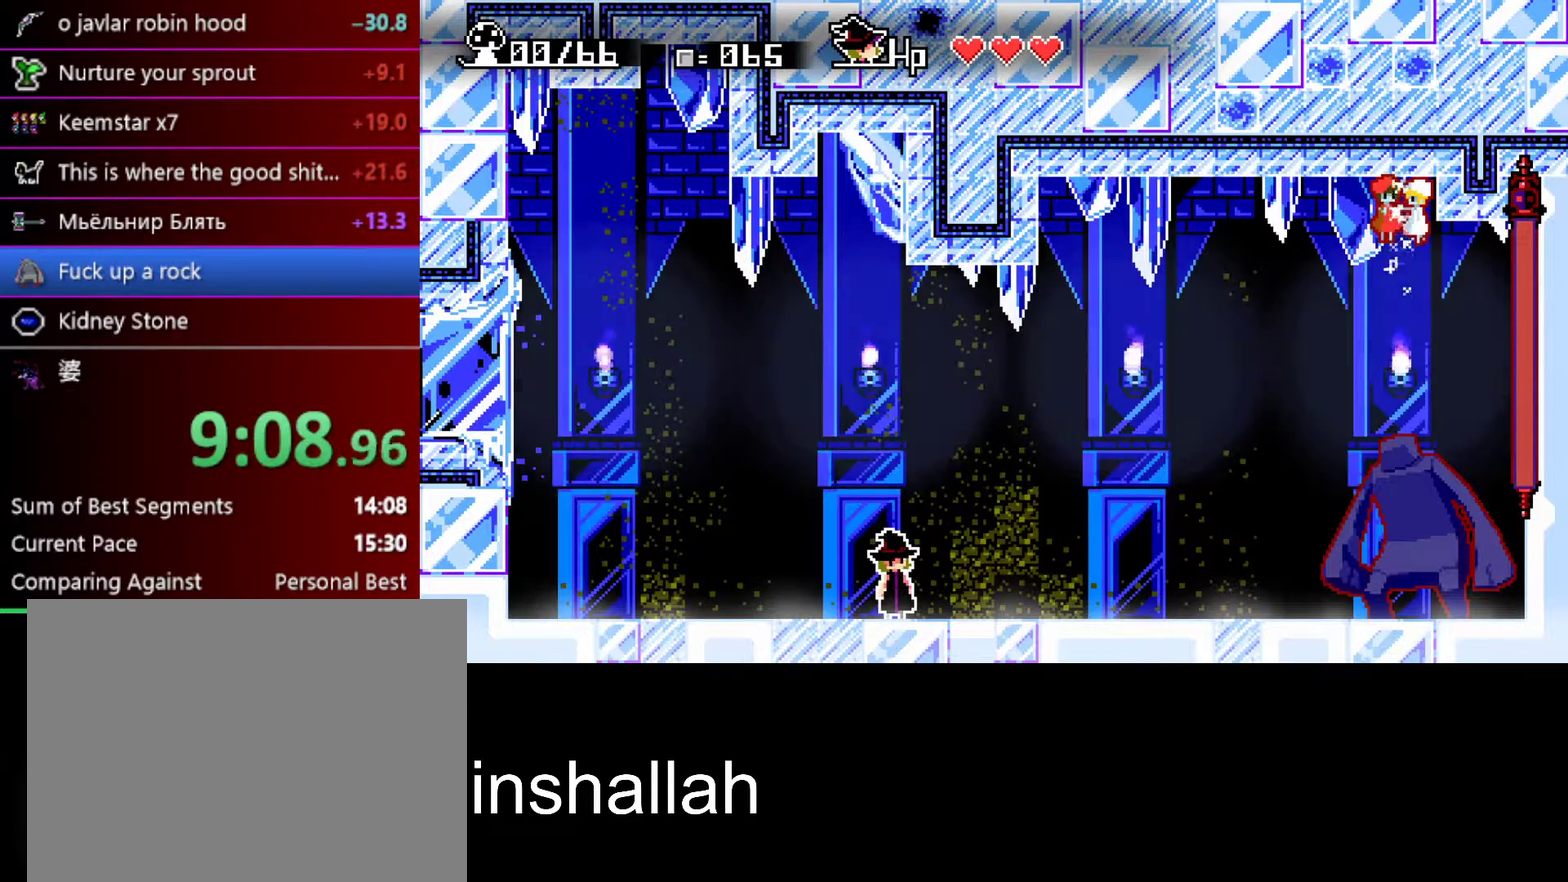
{"buttons": [], "left_stick": "center", "events": []}
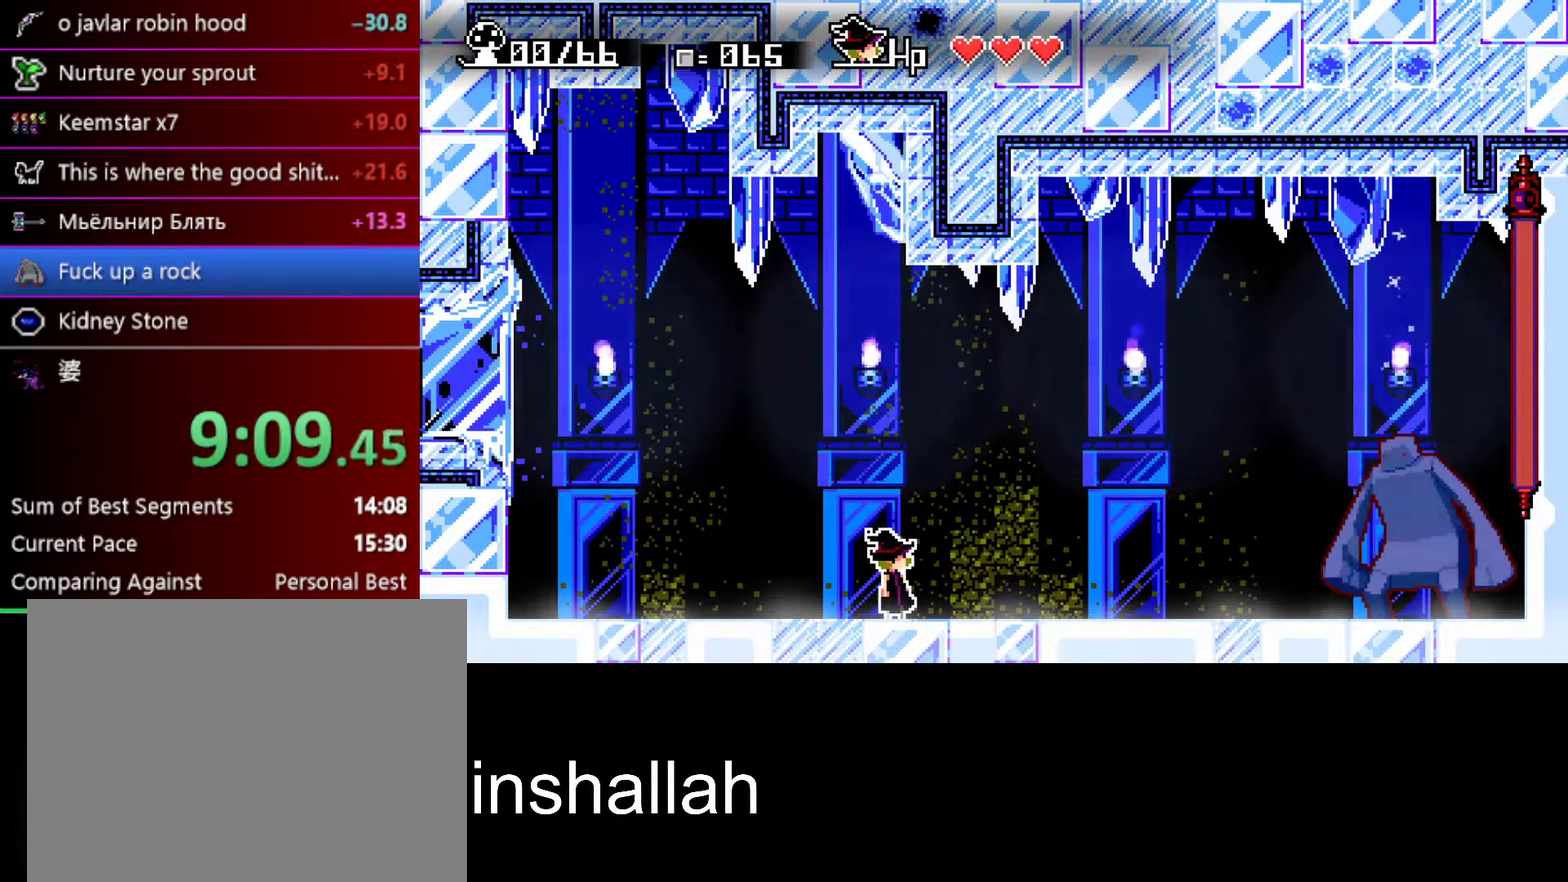
{"buttons": [], "left_stick": "center", "events": []}
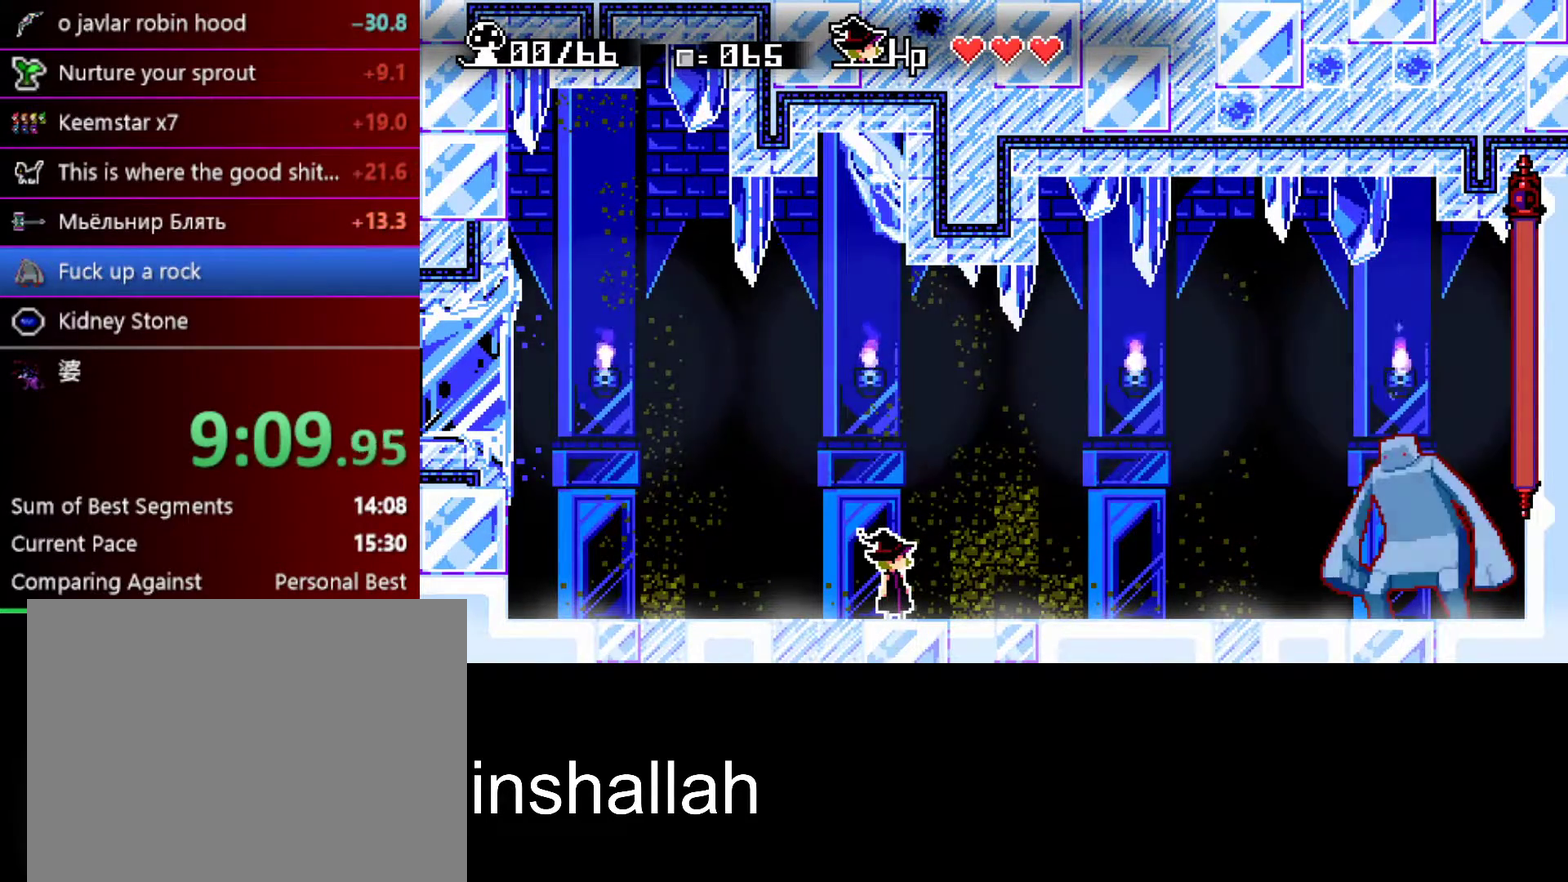
{"buttons": [], "left_stick": "left", "events": [[300, "left_stick", "left"]]}
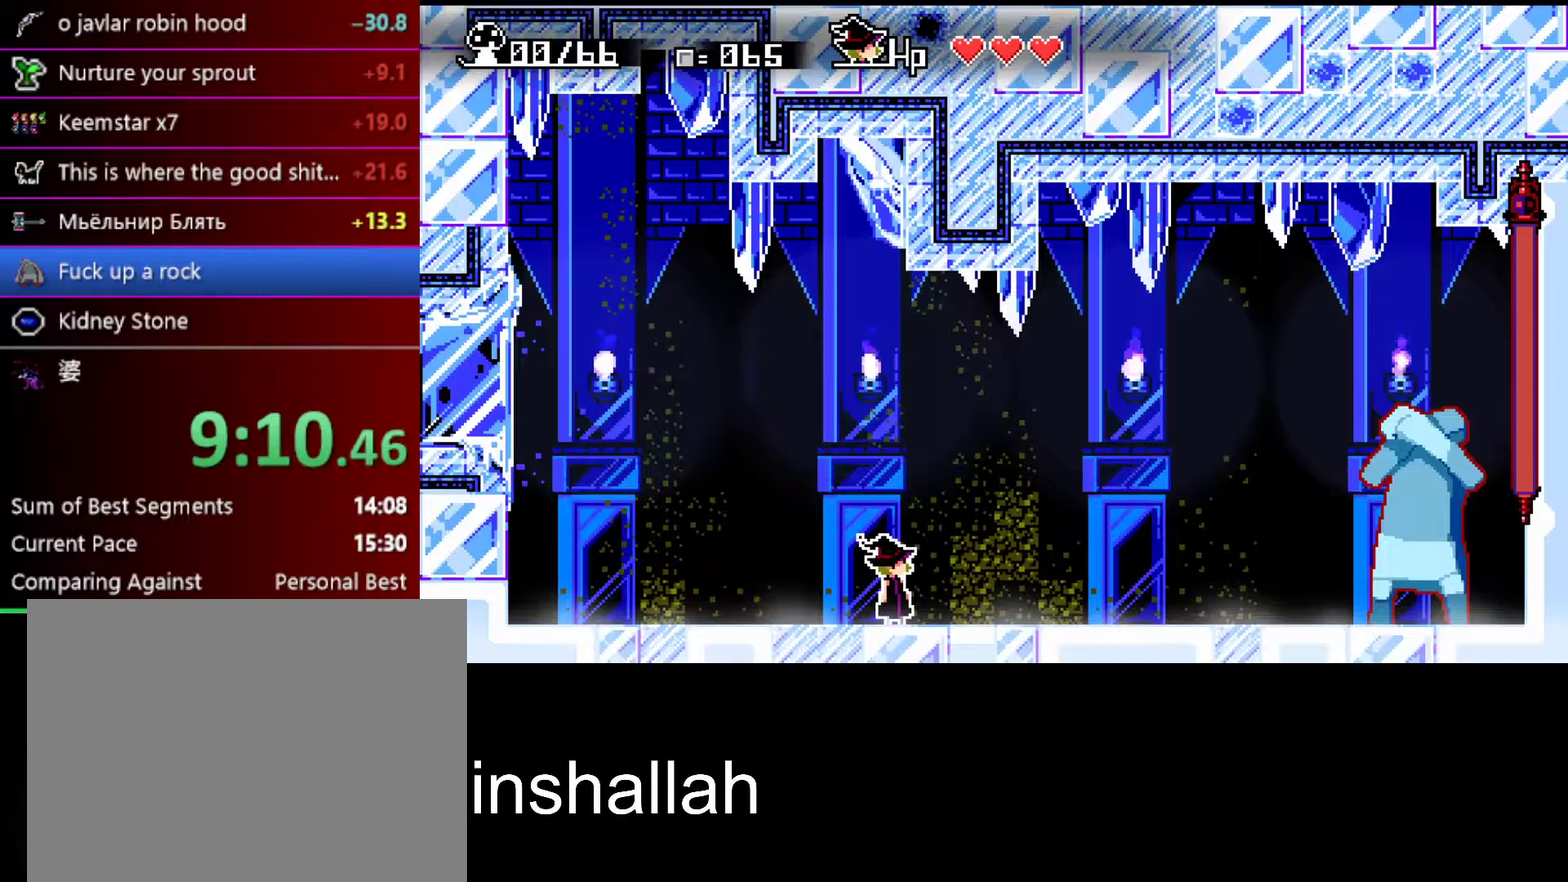
{"buttons": [], "left_stick": "center", "events": [[83, "left_stick", "center"]]}
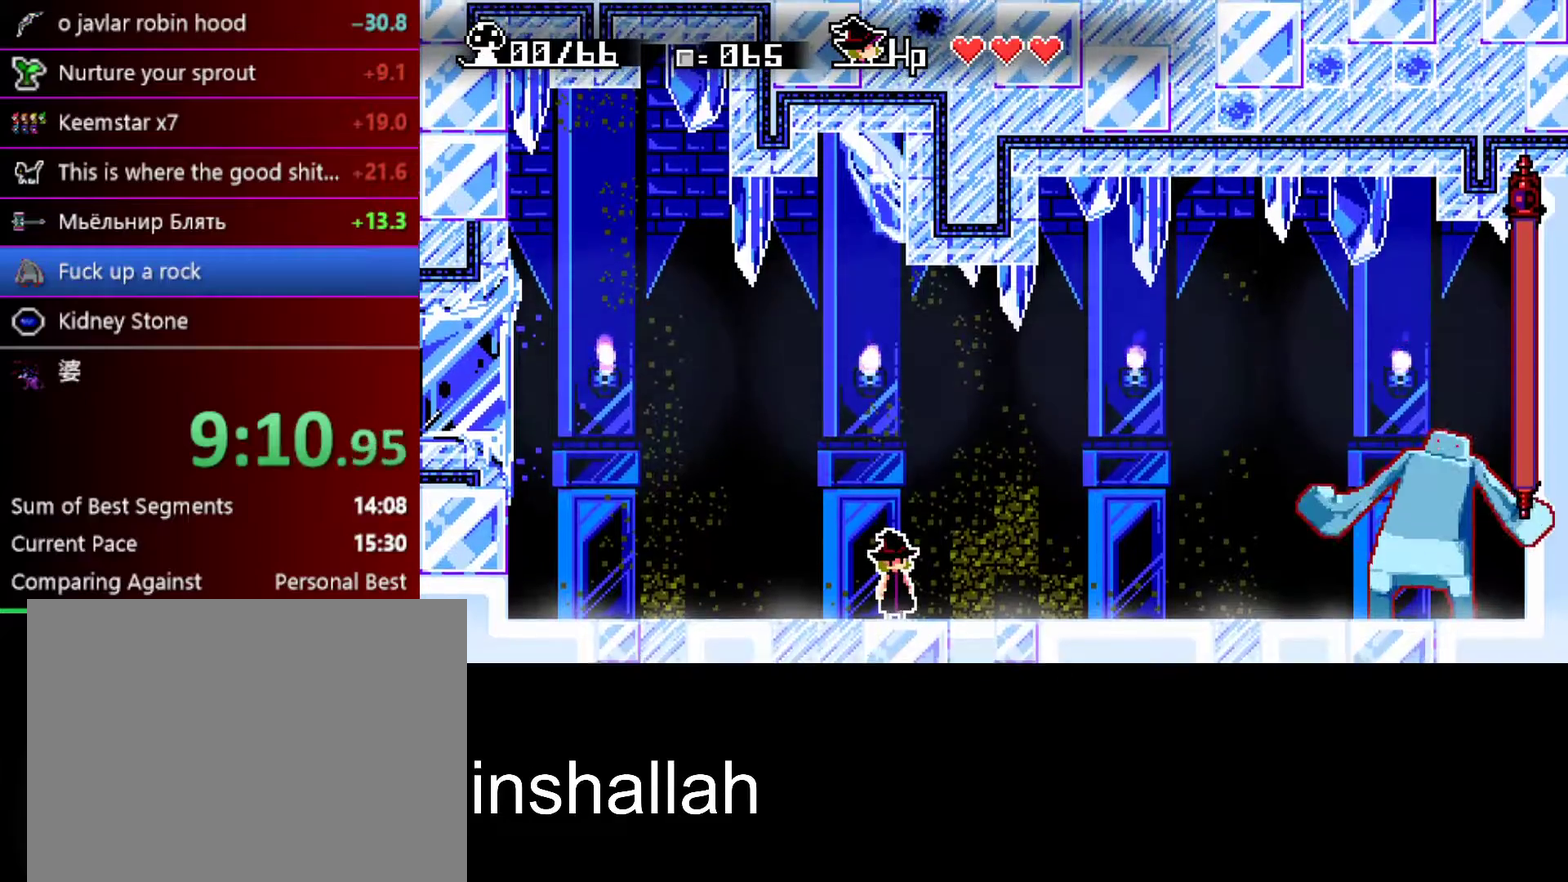
{"buttons": [], "left_stick": "center", "events": []}
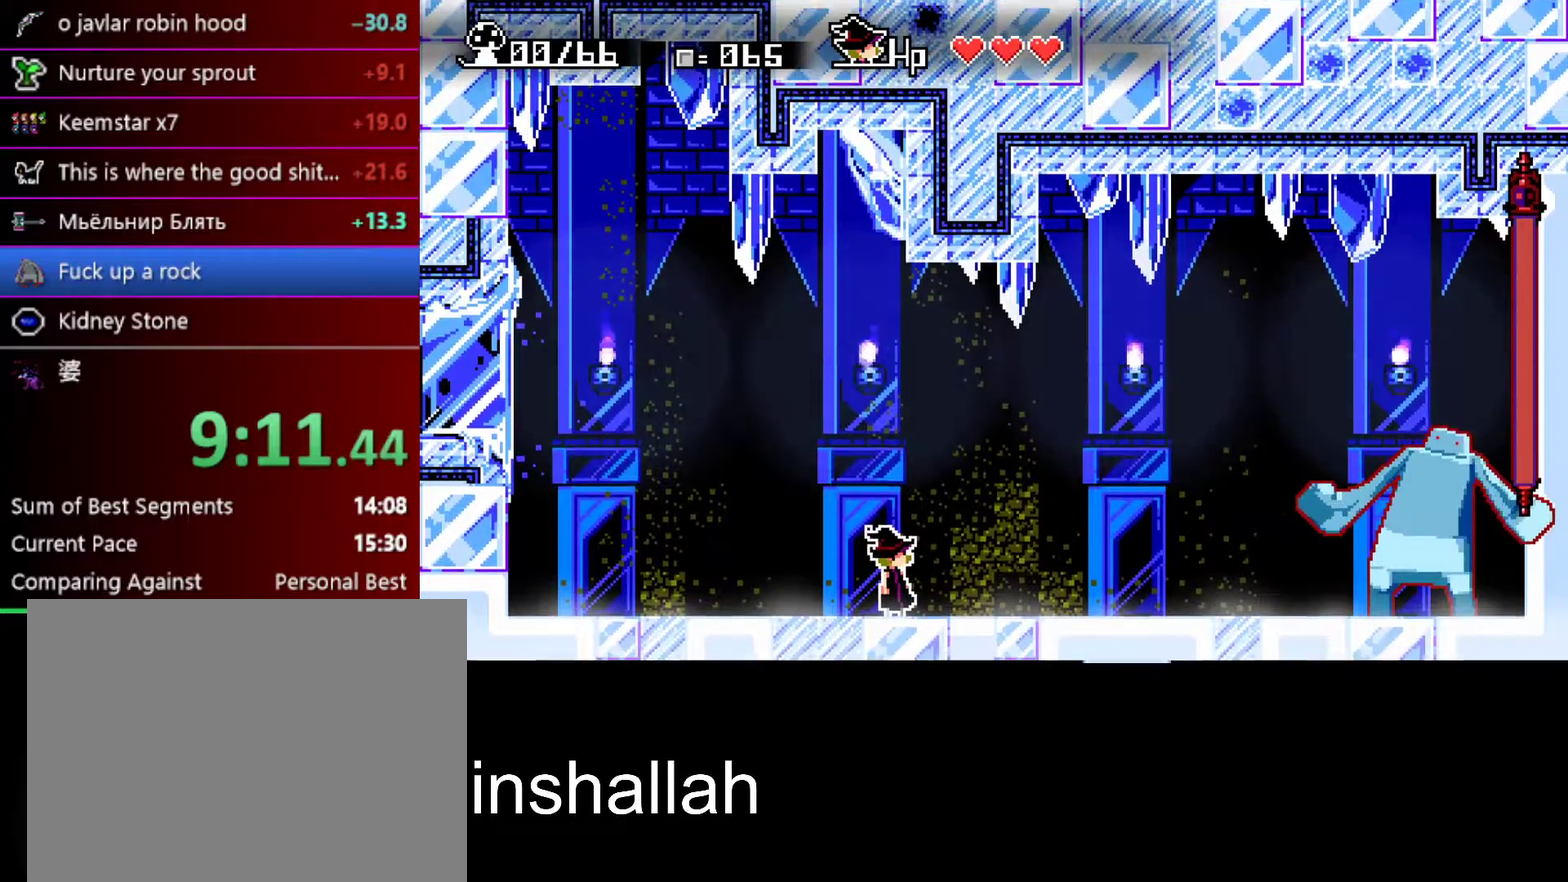
{"buttons": [], "left_stick": "left", "events": [[383, "left_stick", "left"]]}
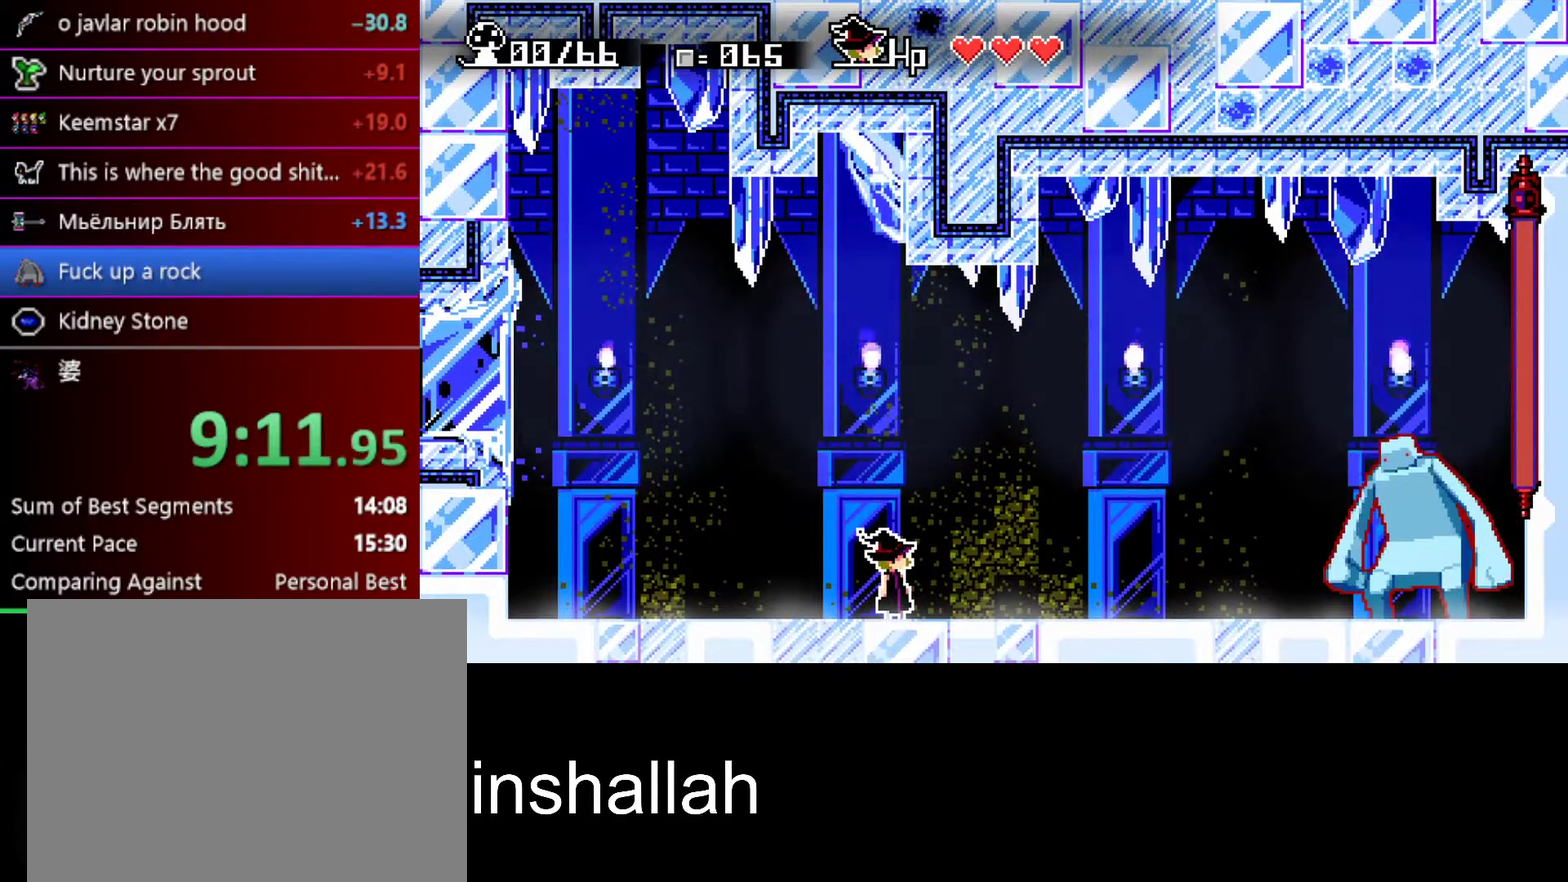
{"buttons": [], "left_stick": "left", "events": [[50, "left_stick", "center"], [117, "left_stick", "right"], [300, "left_stick", "left"]]}
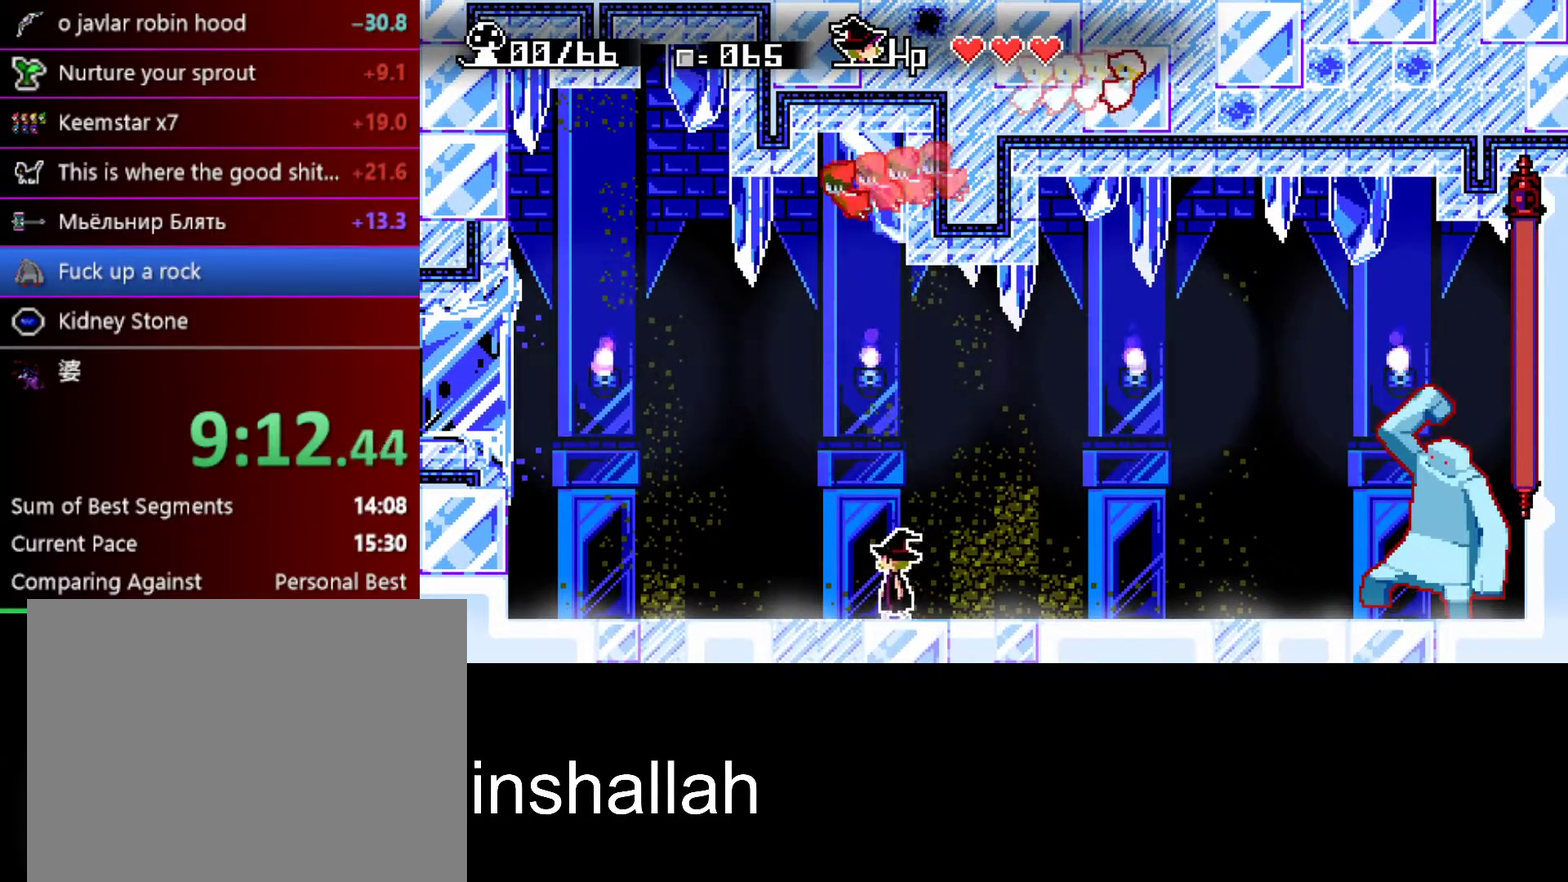
{"buttons": [], "left_stick": "up-right", "events": [[67, "A", "down"], [117, "left_stick", "up-right"], [183, "A", "up"], [267, "left_stick", "up"], [317, "Y", "down"], [400, "Y", "up"], [467, "left_stick", "up-right"]]}